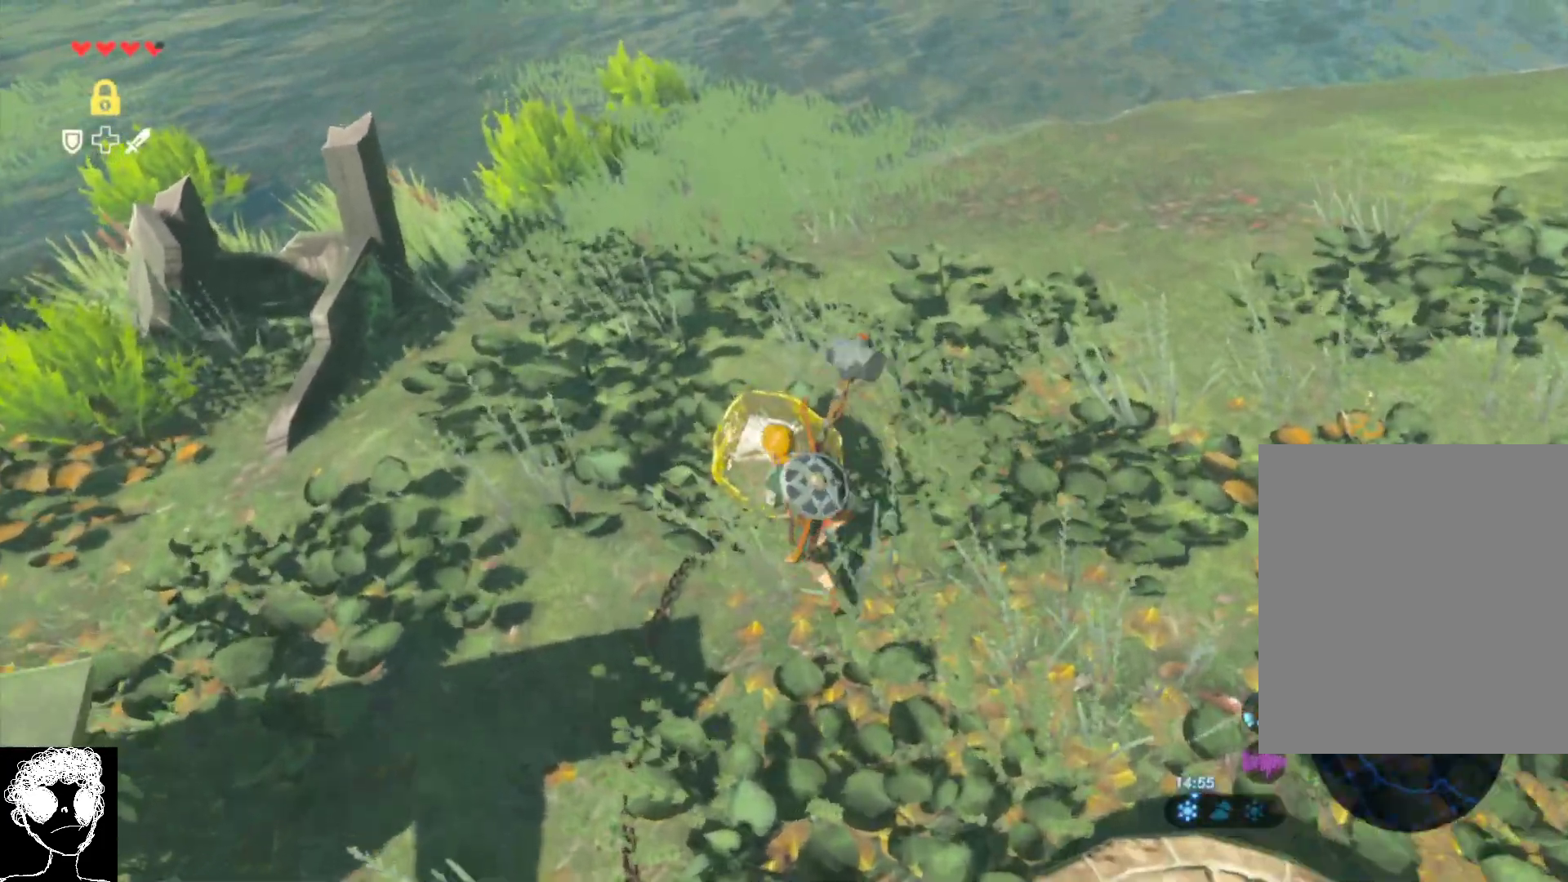
Gameplay with a controller (Xbox layout); each line is a JSON object with the inputs held at the frame after it. "events" lists button and stick changes between this image and that frame as [ms after this image, input, new state], when the widget could be followed in between.
{"buttons": ["X"], "left_stick": "up", "right_stick": "center", "events": [[33, "left_stick", "down-left"], [100, "X", "up"], [183, "left_stick", "down"], [367, "left_stick", "right"], [433, "X", "down"], [450, "left_stick", "up"]]}
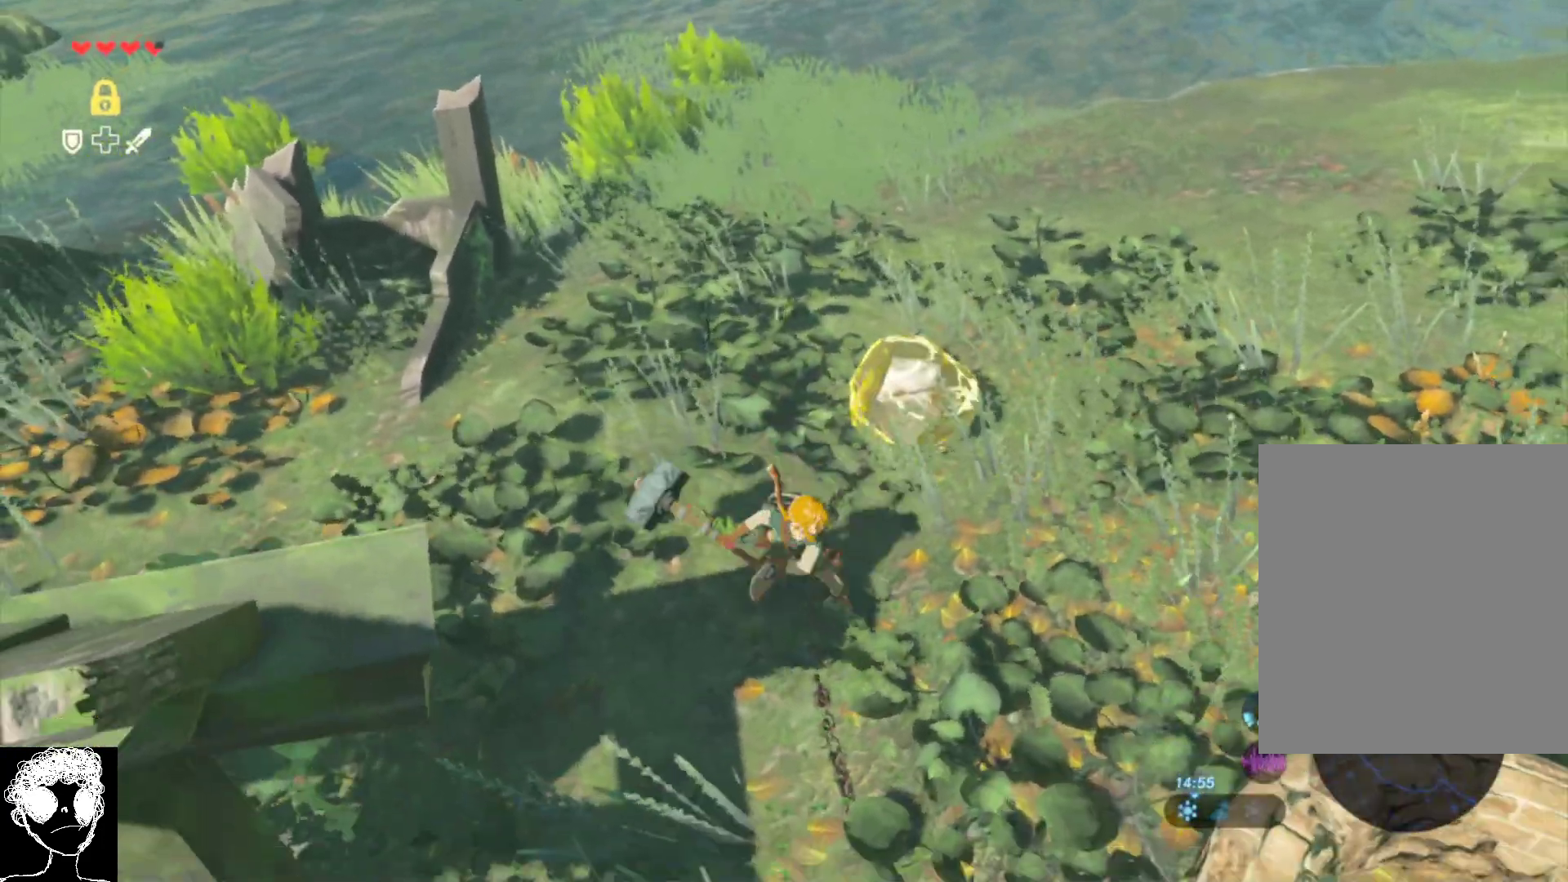
{"buttons": ["X"], "left_stick": "up", "right_stick": "center", "events": []}
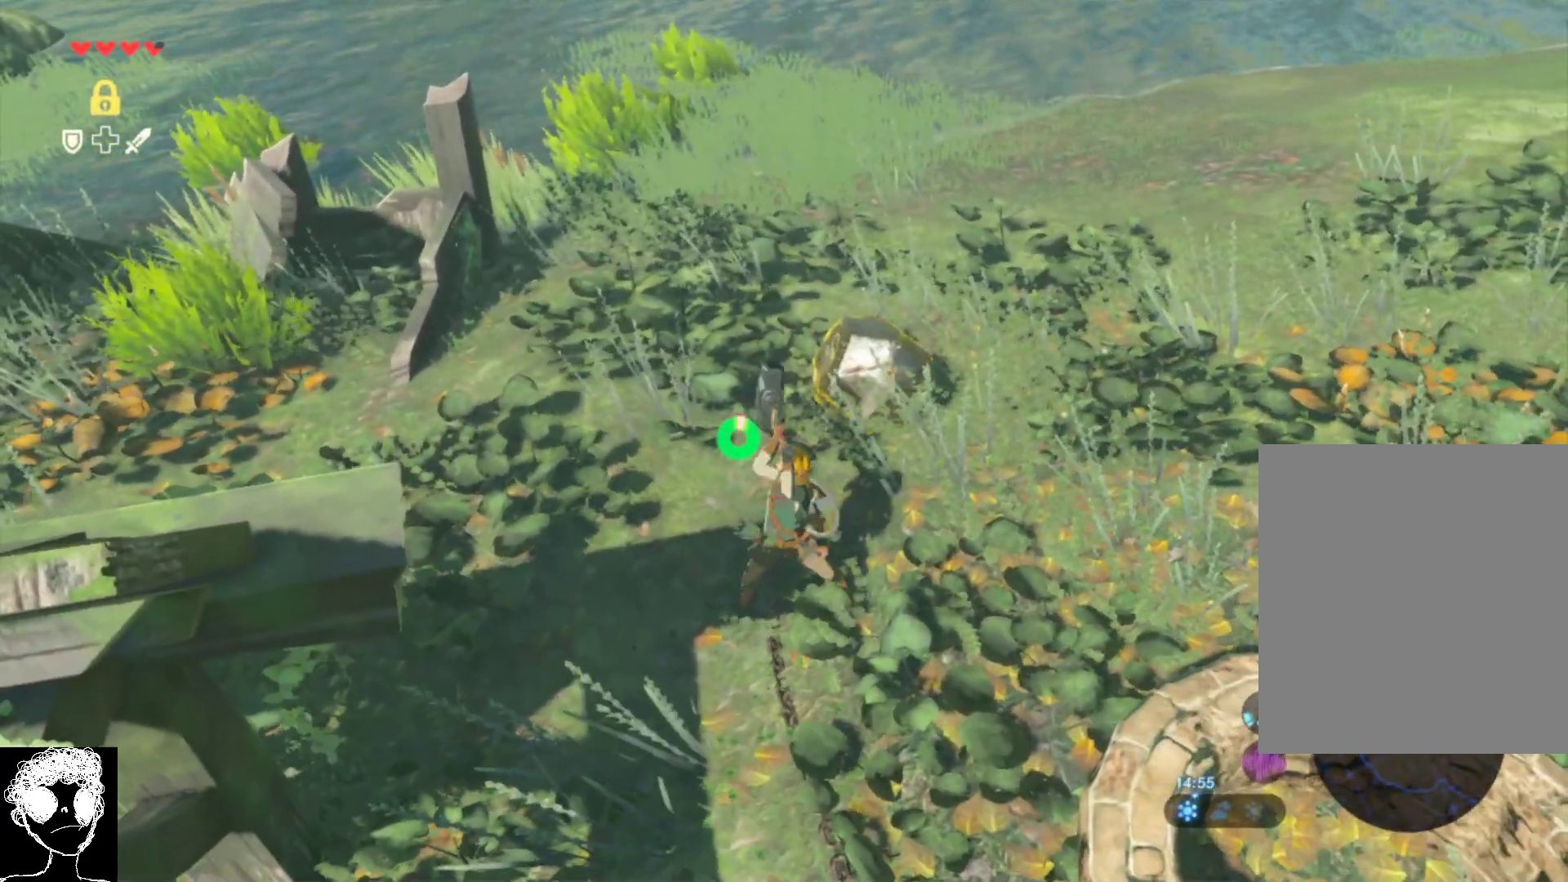
{"buttons": [], "left_stick": "up", "right_stick": "center", "events": [[483, "X", "up"]]}
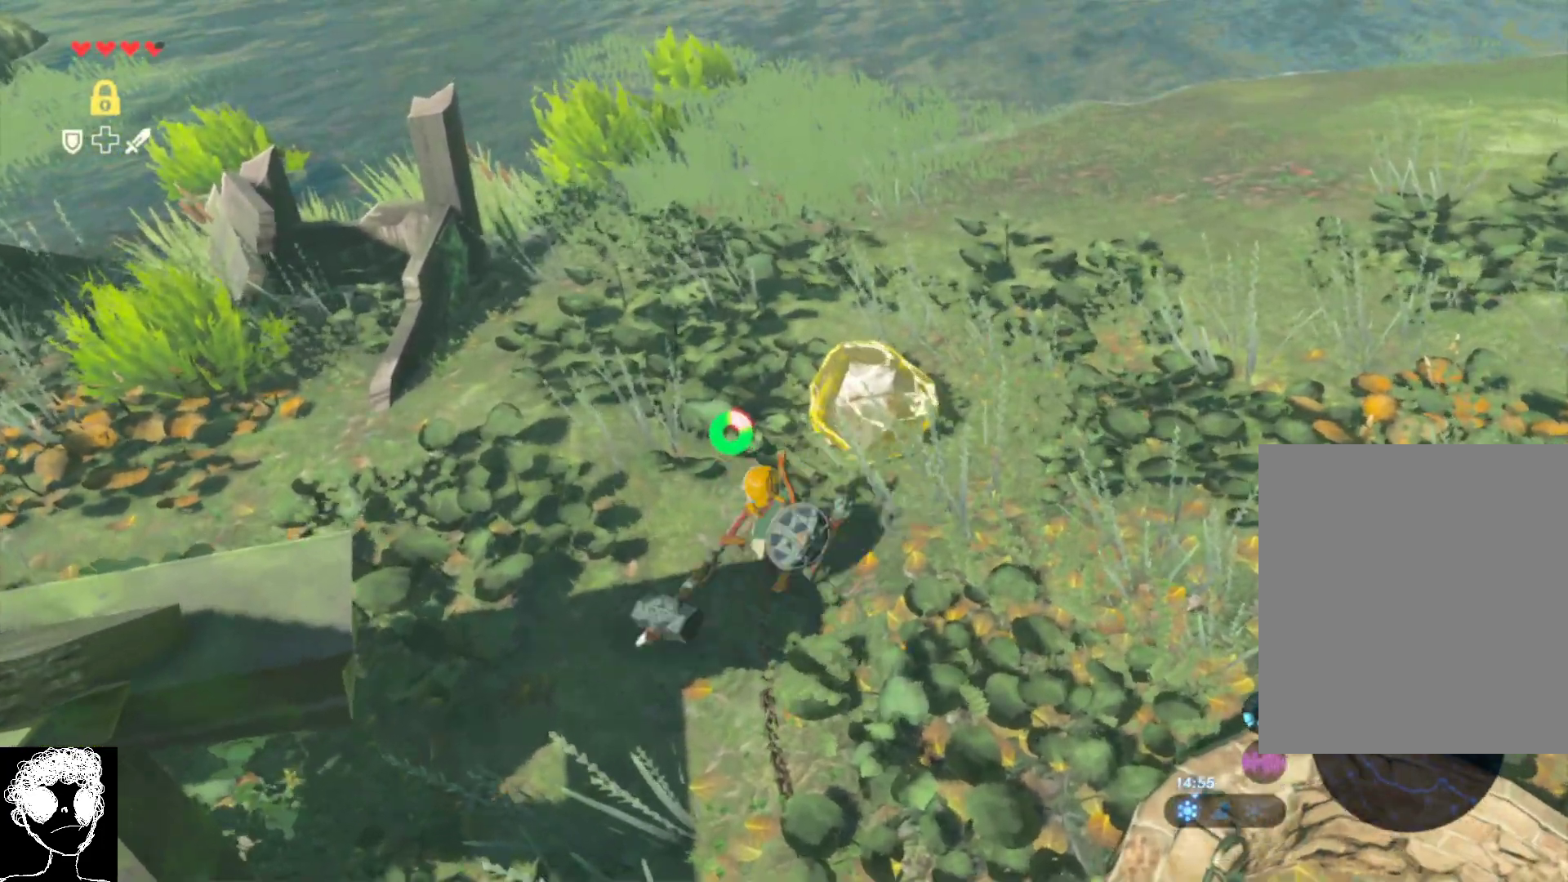
{"buttons": [], "left_stick": "up-right", "right_stick": "center", "events": [[67, "left_stick", "up-right"], [150, "X", "down"], [233, "X", "up"], [367, "X", "down"], [467, "X", "up"]]}
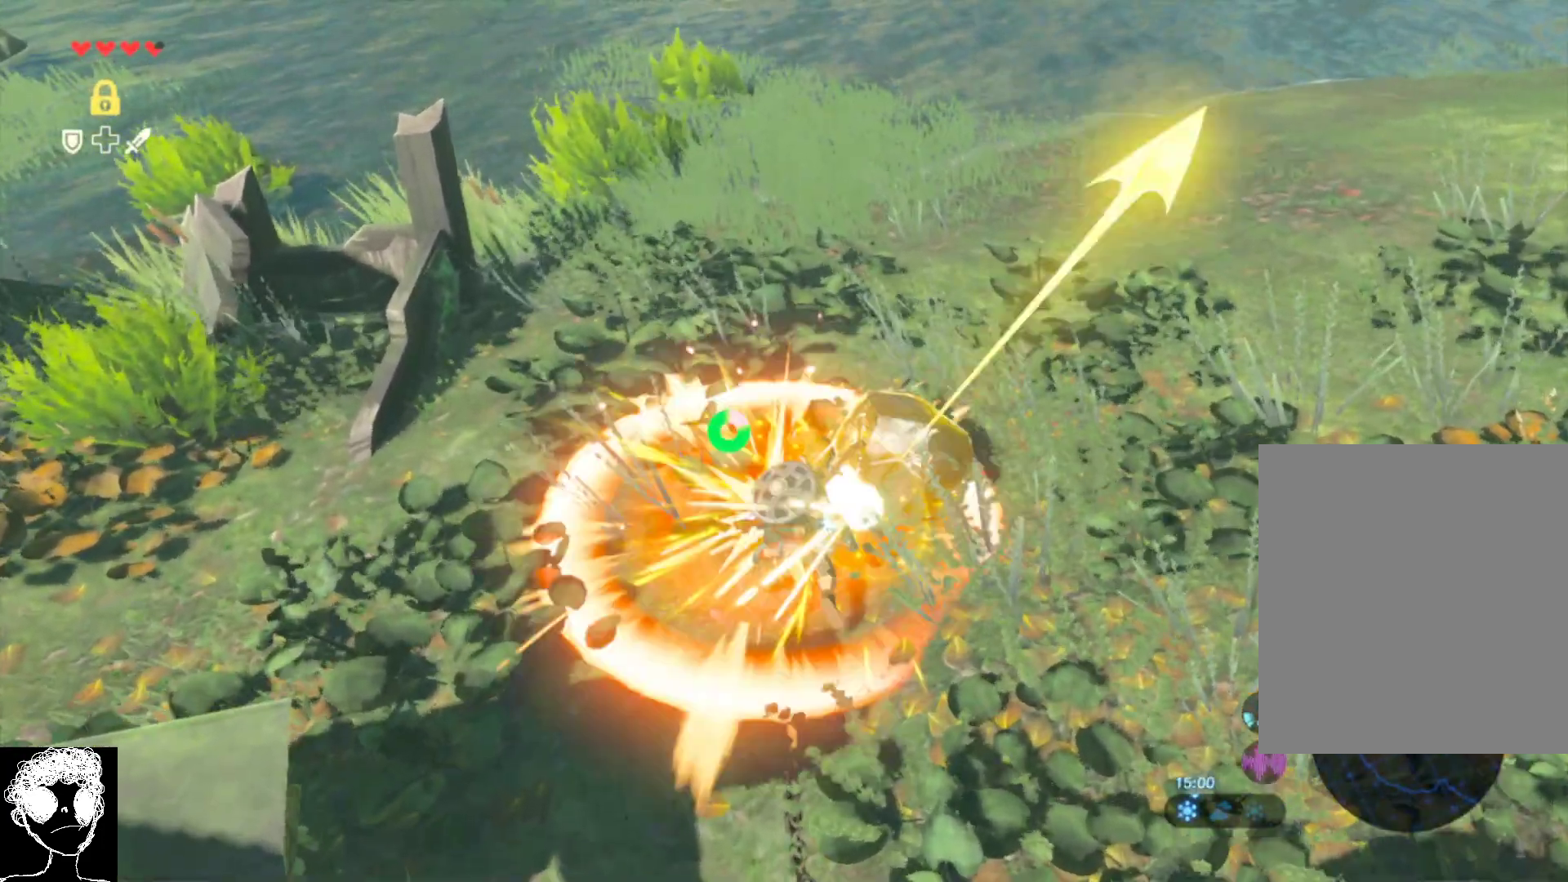
{"buttons": ["X"], "left_stick": "up-right", "right_stick": "center", "events": [[17, "left_stick", "right"], [67, "X", "down"], [150, "X", "up"], [250, "X", "down"], [333, "X", "up"], [433, "X", "down"], [500, "left_stick", "up-right"]]}
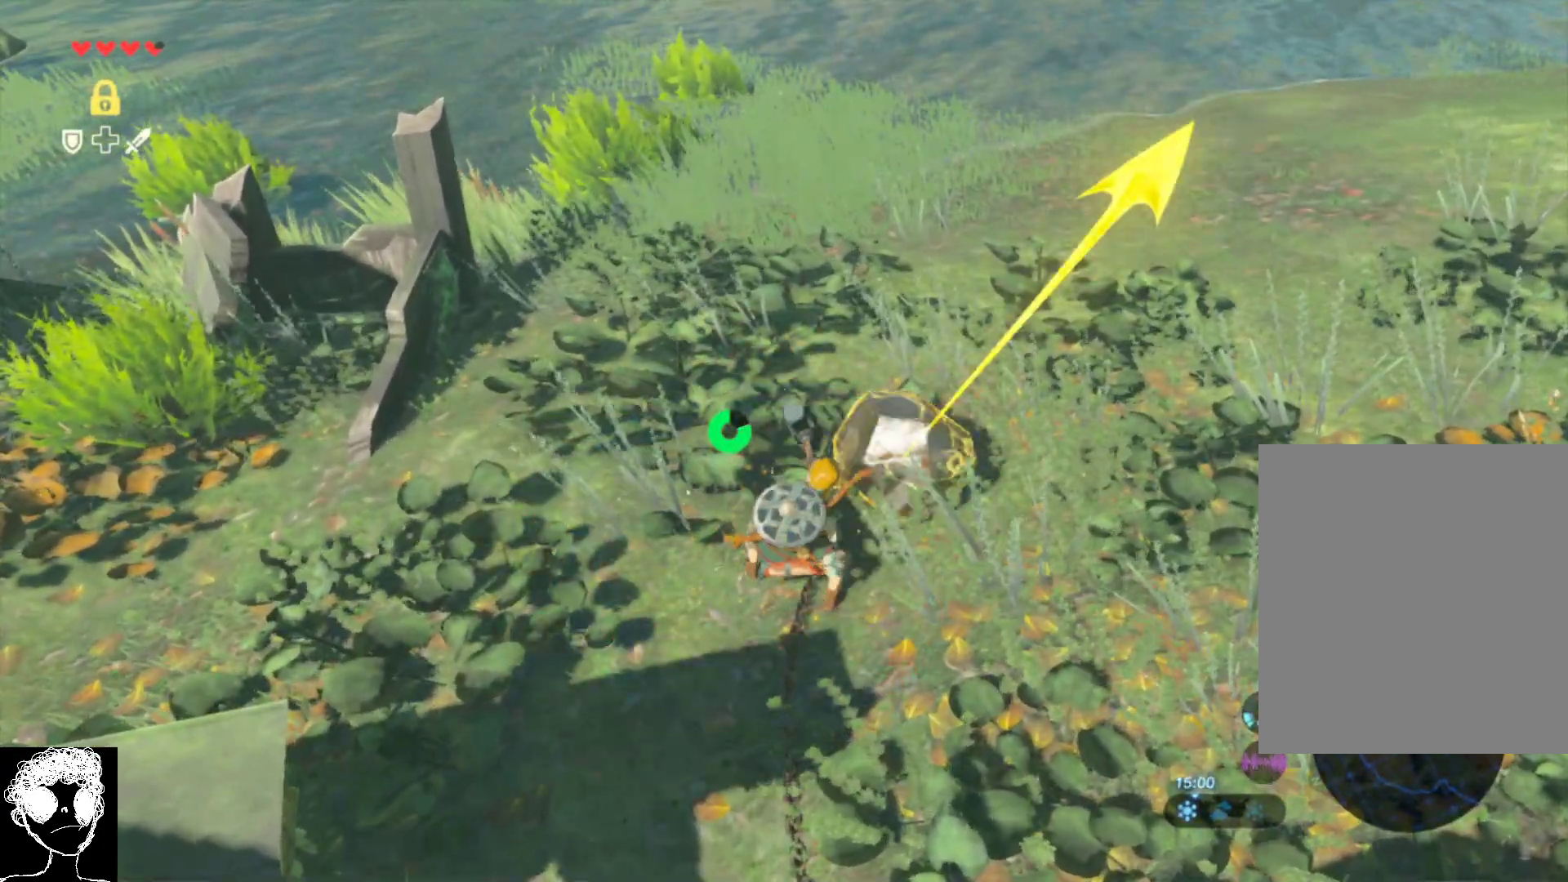
{"buttons": [], "left_stick": "center", "right_stick": "right", "events": [[17, "X", "up"], [450, "left_stick", "center"], [483, "right_stick", "right"]]}
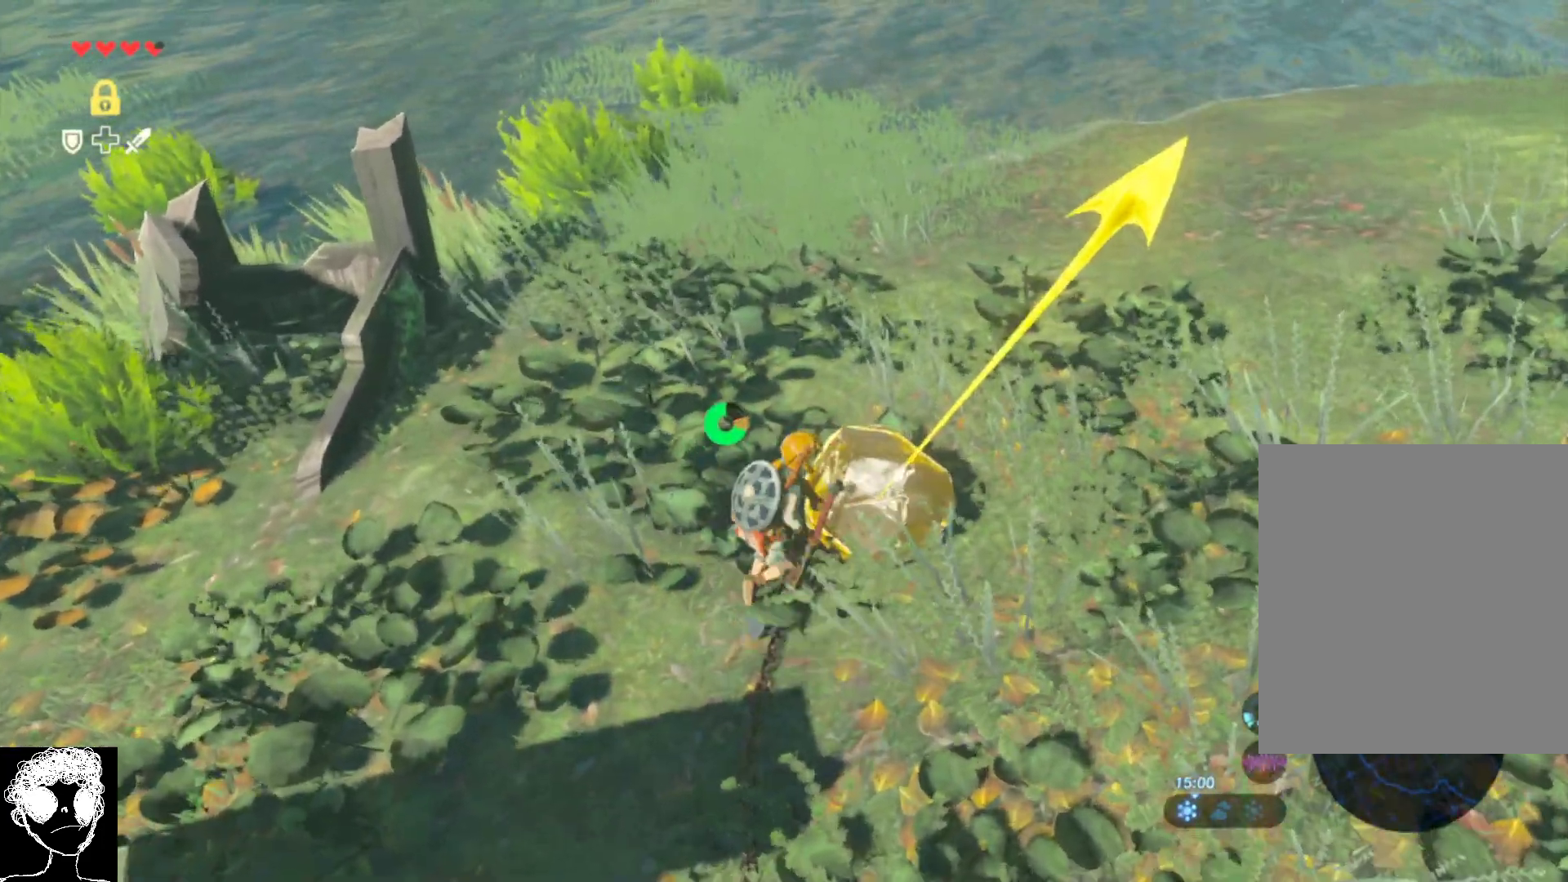
{"buttons": [], "left_stick": "center", "right_stick": "center", "events": [[67, "right_stick", "center"], [83, "left_stick", "right"], [183, "X", "down"], [317, "X", "up"], [433, "left_stick", "center"]]}
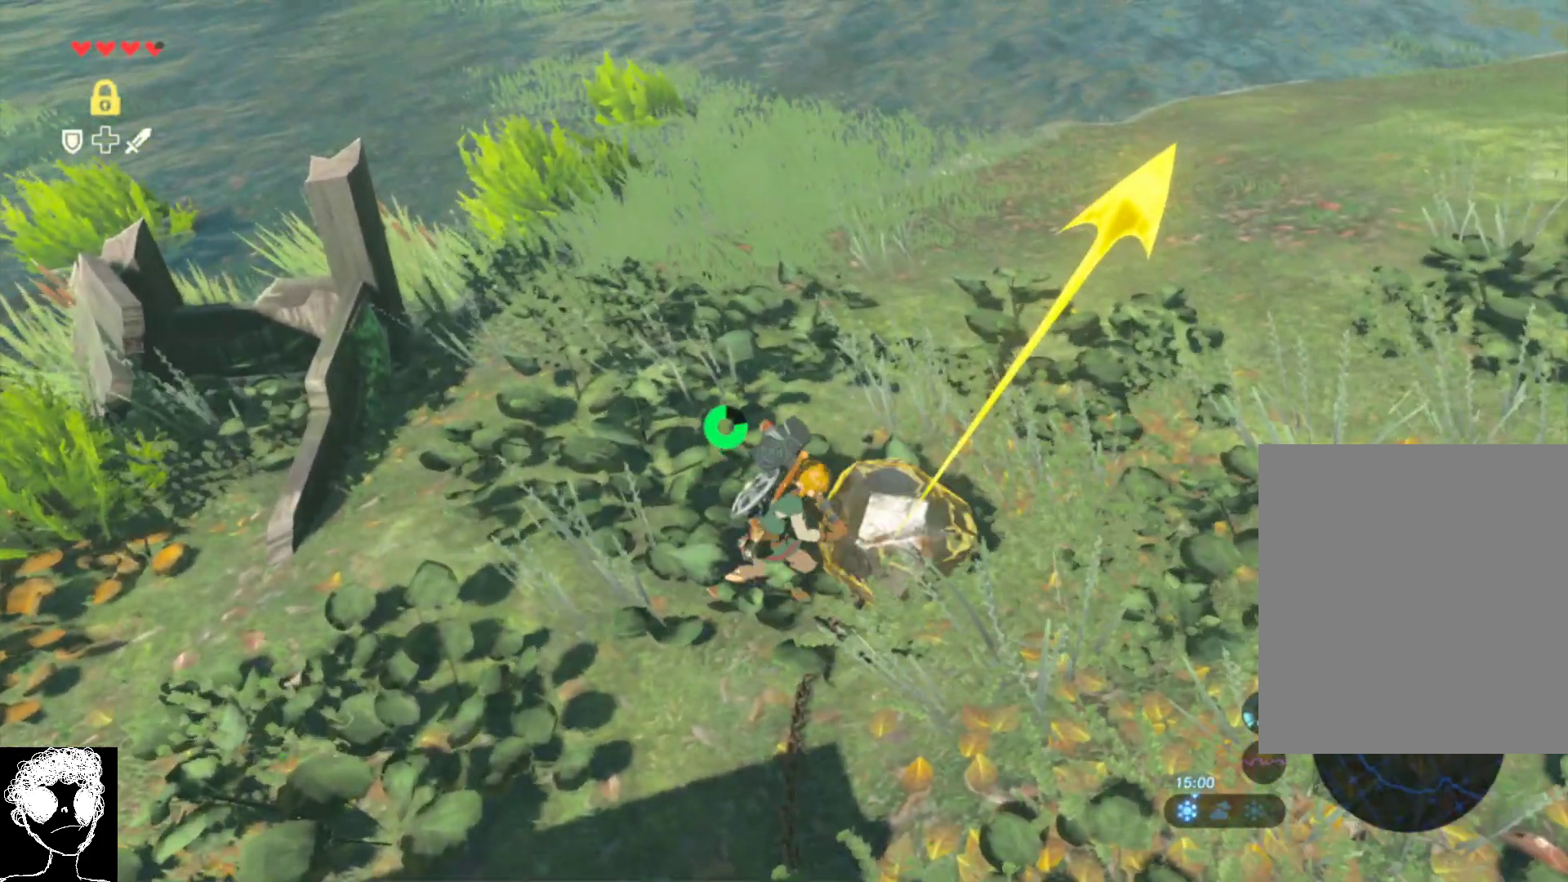
{"buttons": [], "left_stick": "down", "right_stick": "up-right", "events": [[117, "left_stick", "down-right"], [200, "right_stick", "right"], [233, "left_stick", "down"], [383, "right_stick", "up-right"]]}
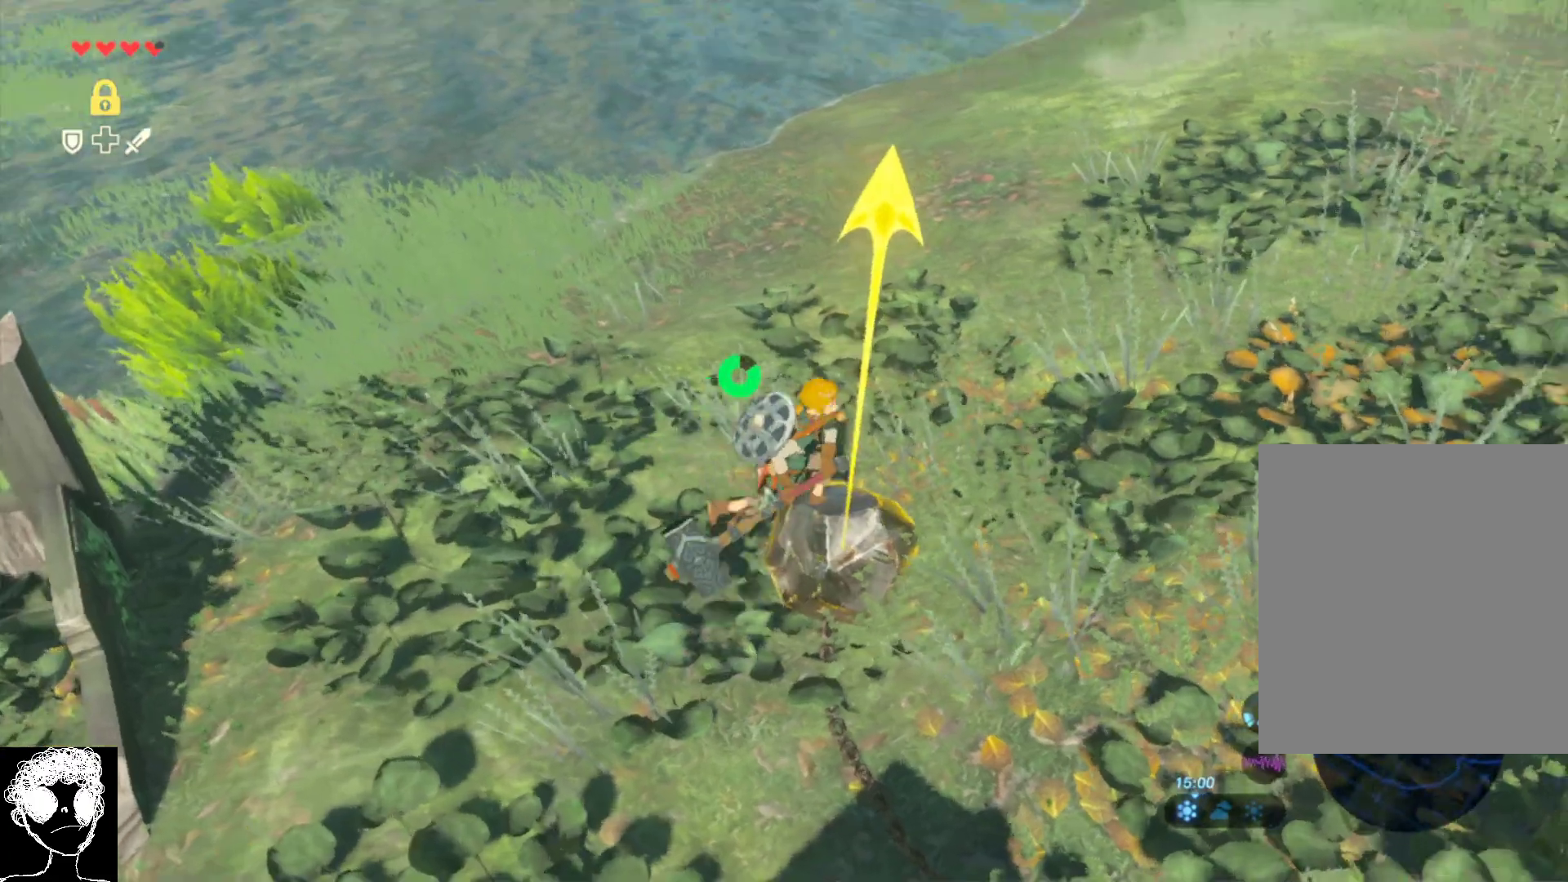
{"buttons": [], "left_stick": "down", "right_stick": "up-right", "events": []}
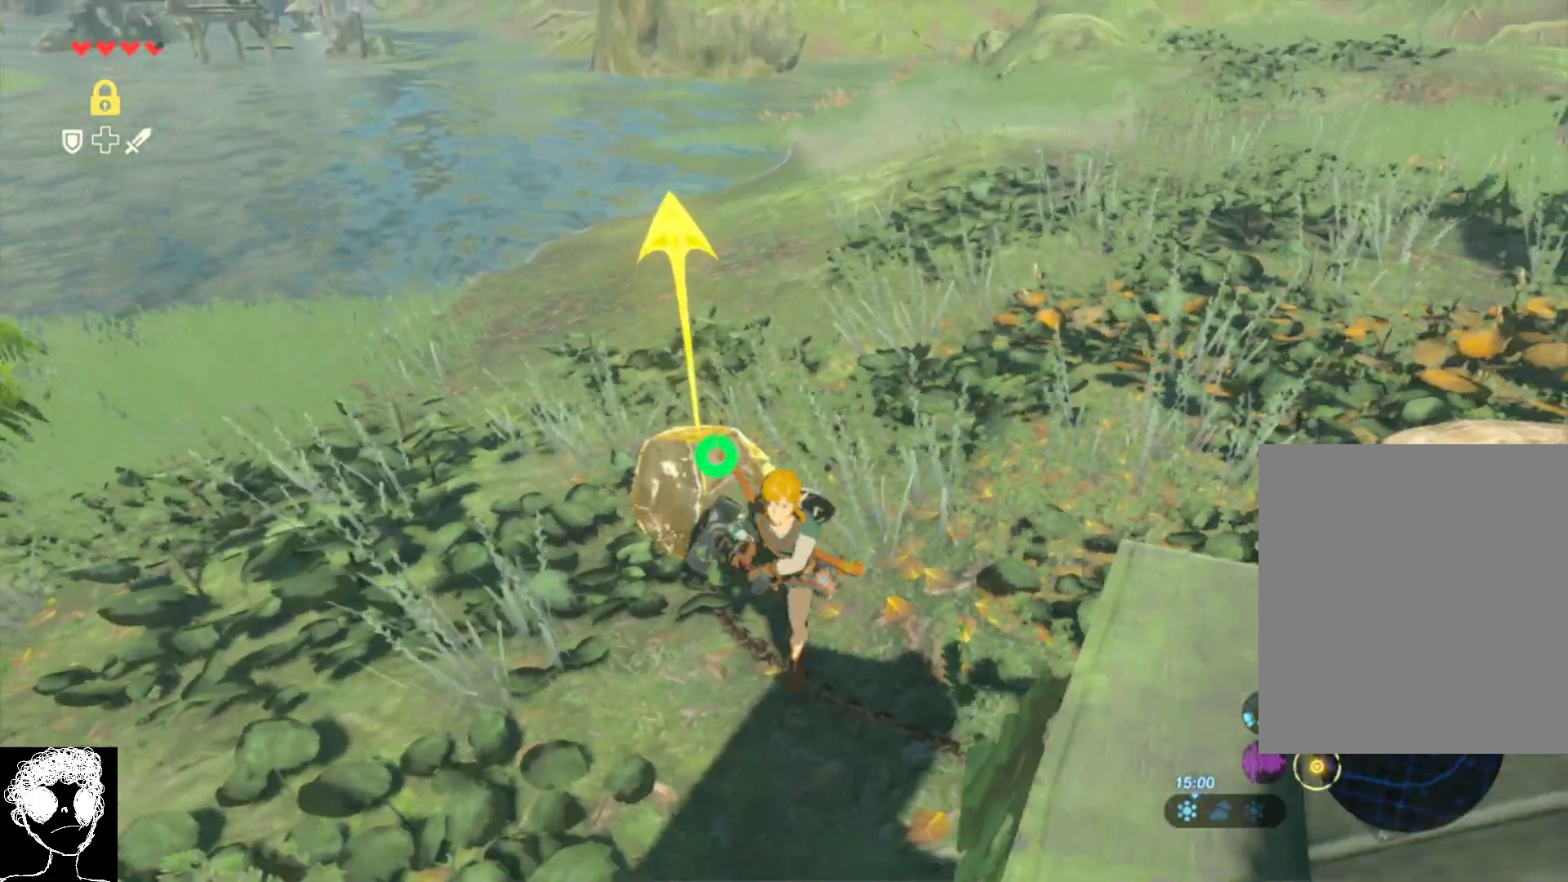
{"buttons": [], "left_stick": "down", "right_stick": "right", "events": [[350, "right_stick", "center"], [450, "right_stick", "right"]]}
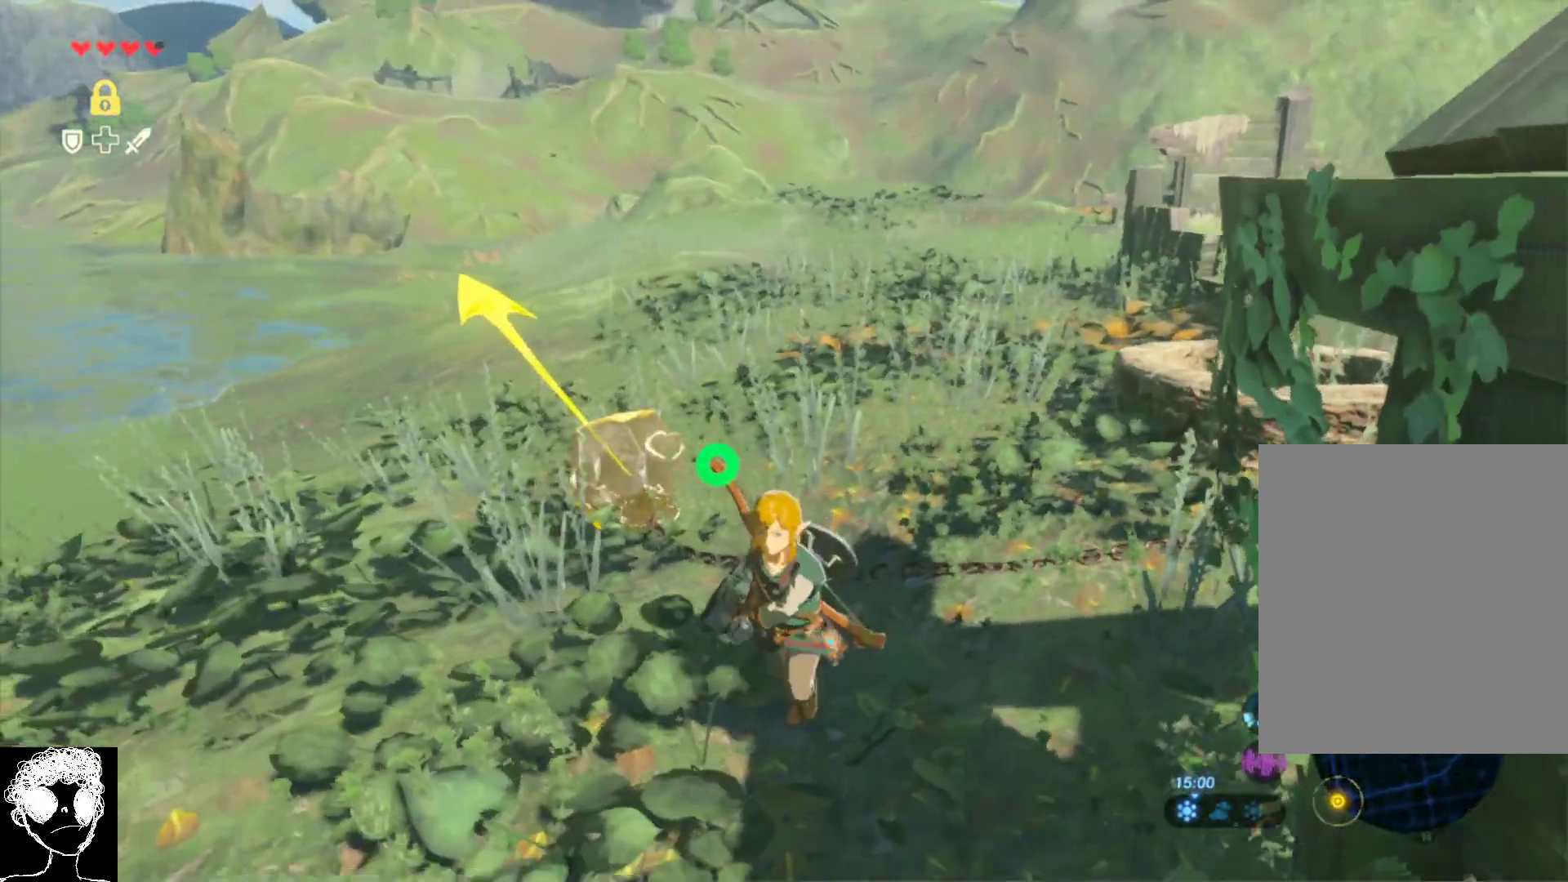
{"buttons": [], "left_stick": "up-left", "right_stick": "center", "events": [[17, "left_stick", "down-left"], [83, "right_stick", "down-right"], [233, "left_stick", "up-left"], [250, "right_stick", "center"]]}
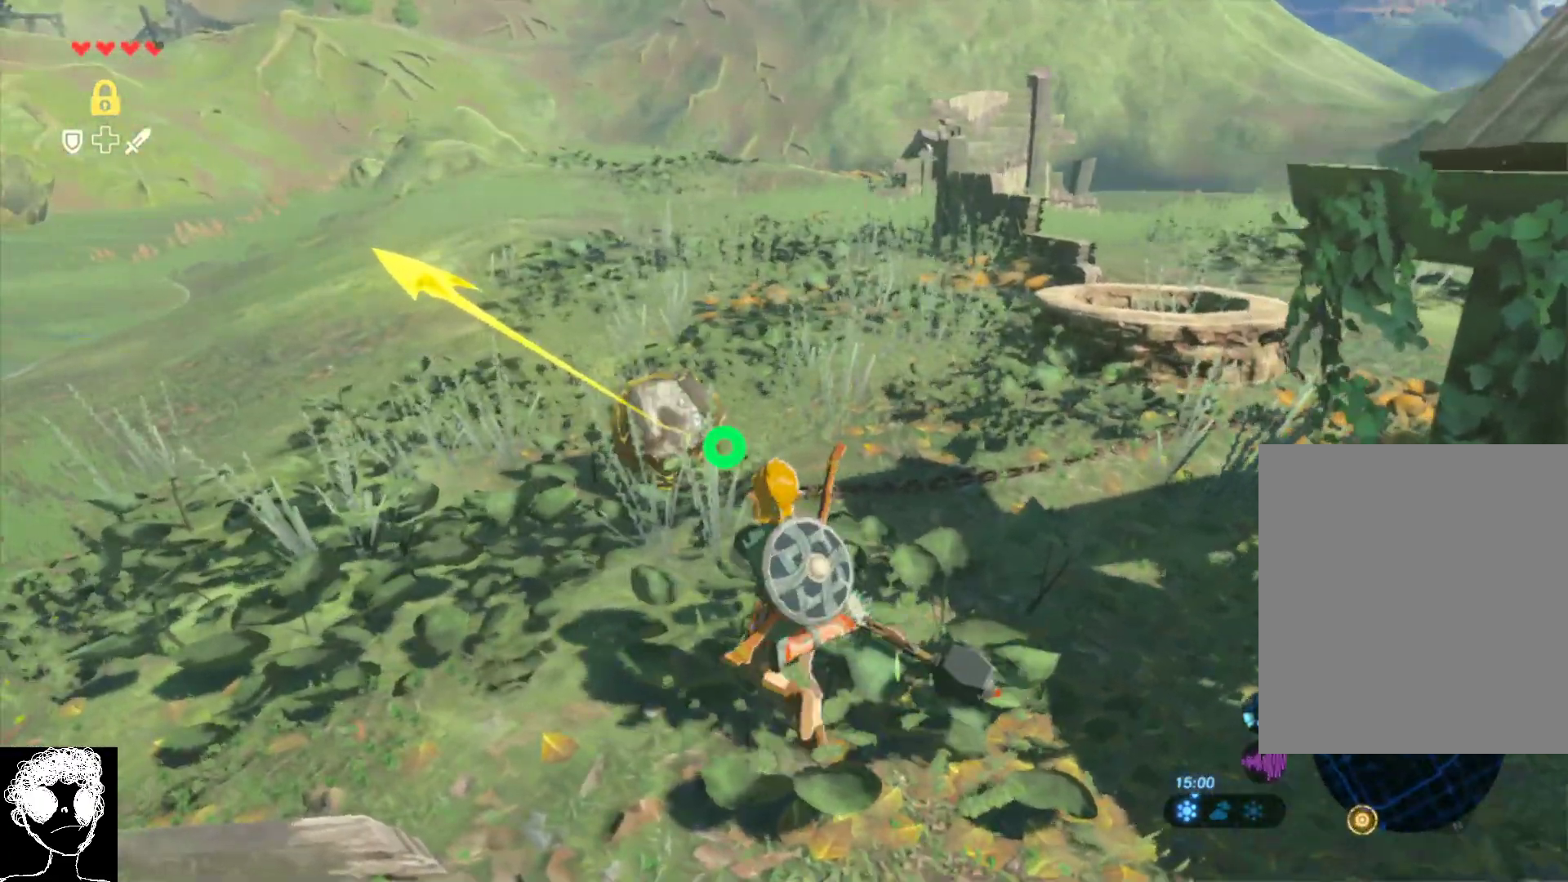
{"buttons": [], "left_stick": "center", "right_stick": "center", "events": [[150, "left_stick", "center"]]}
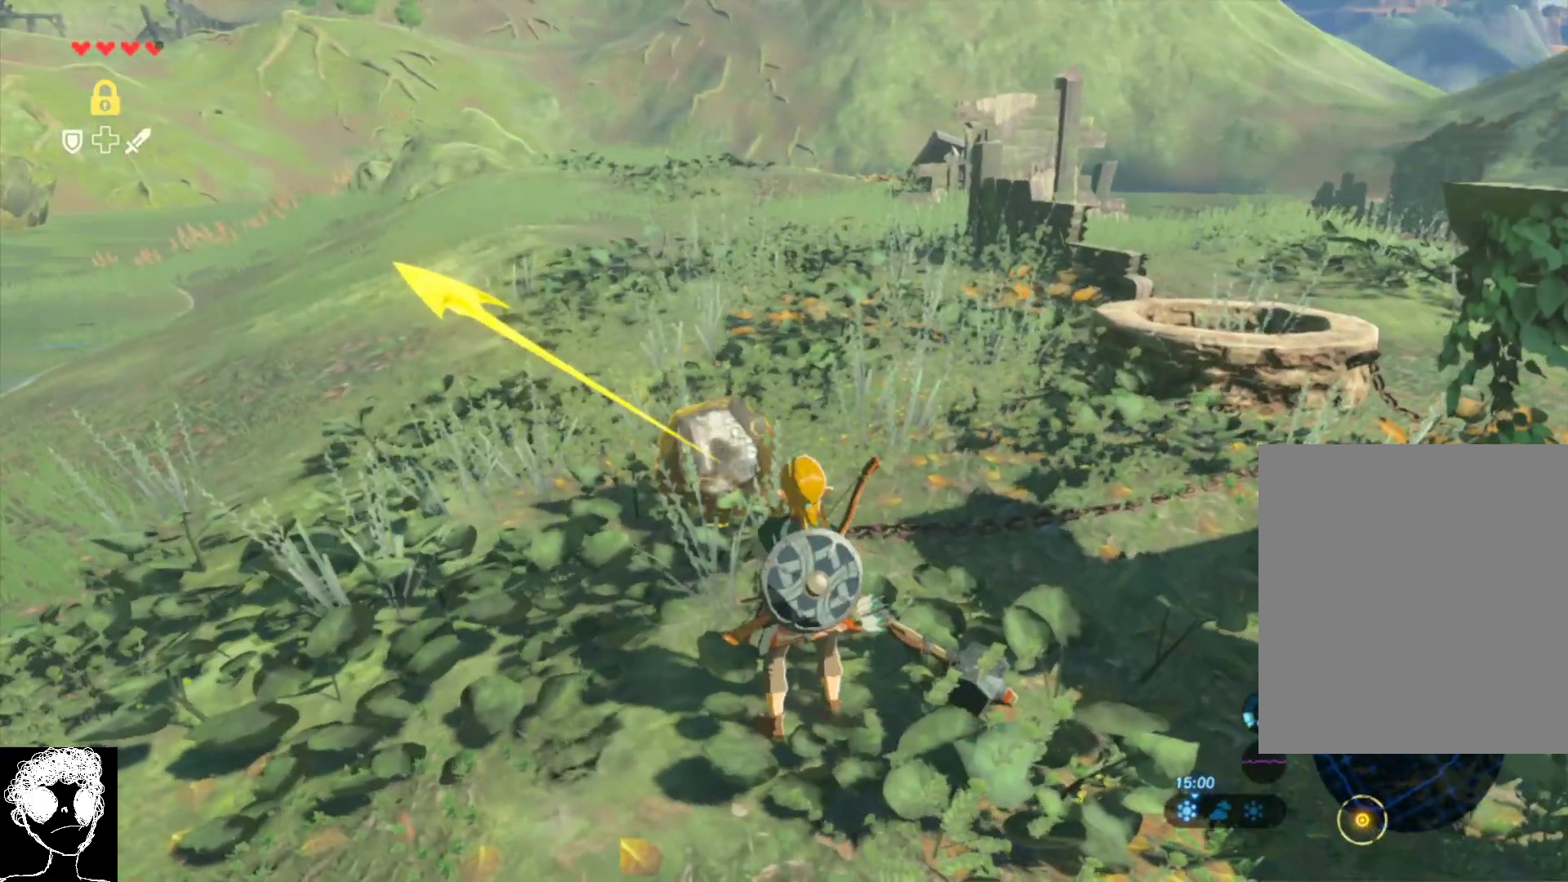
{"buttons": [], "left_stick": "center", "right_stick": "center", "events": []}
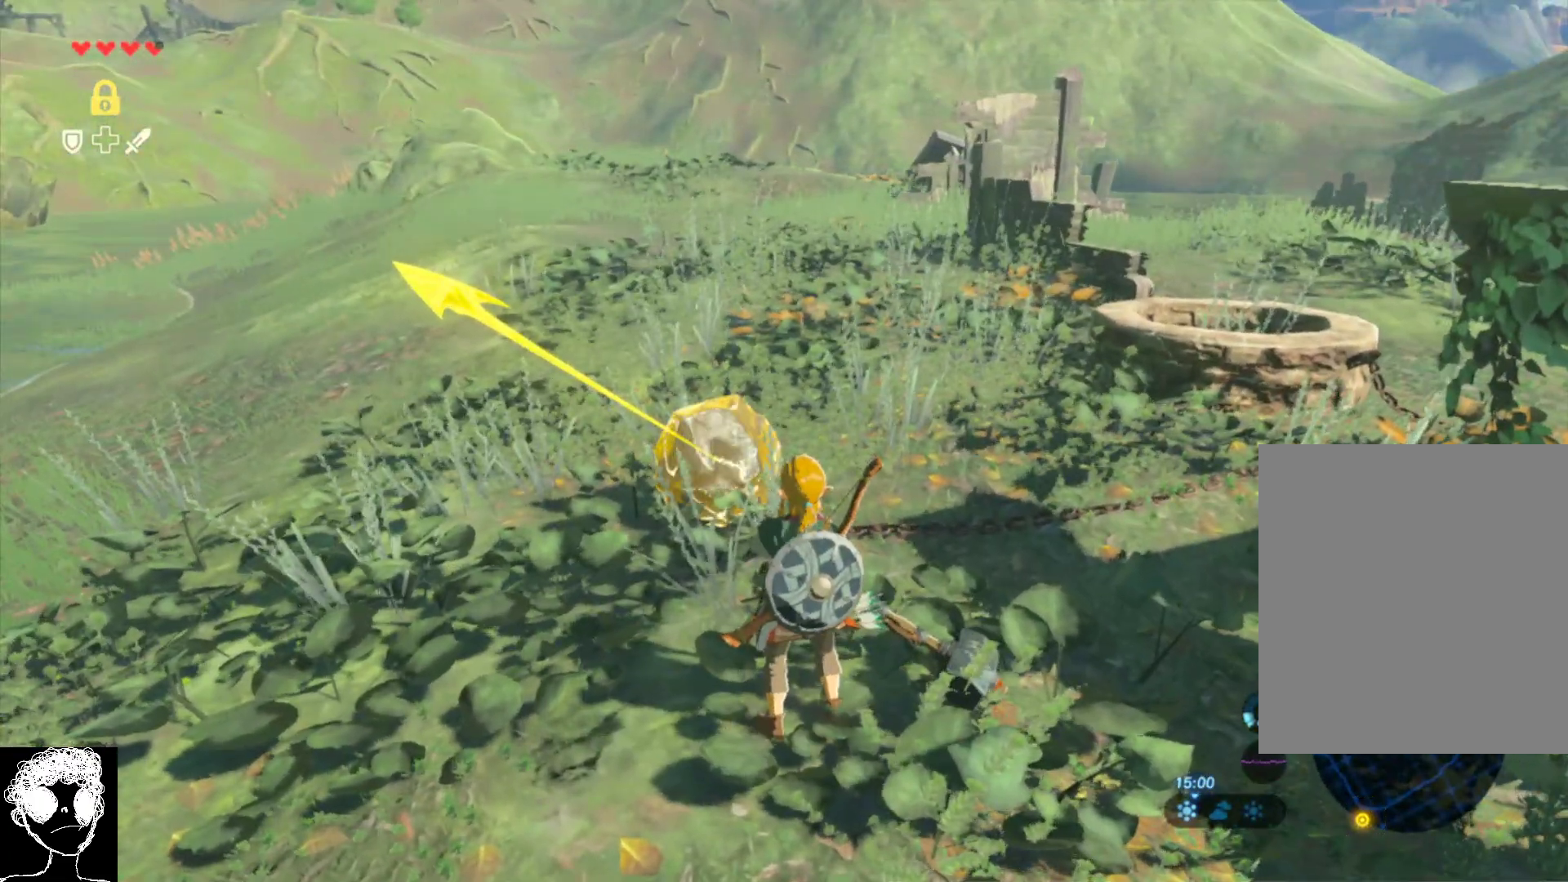
{"buttons": [], "left_stick": "center", "right_stick": "center", "events": []}
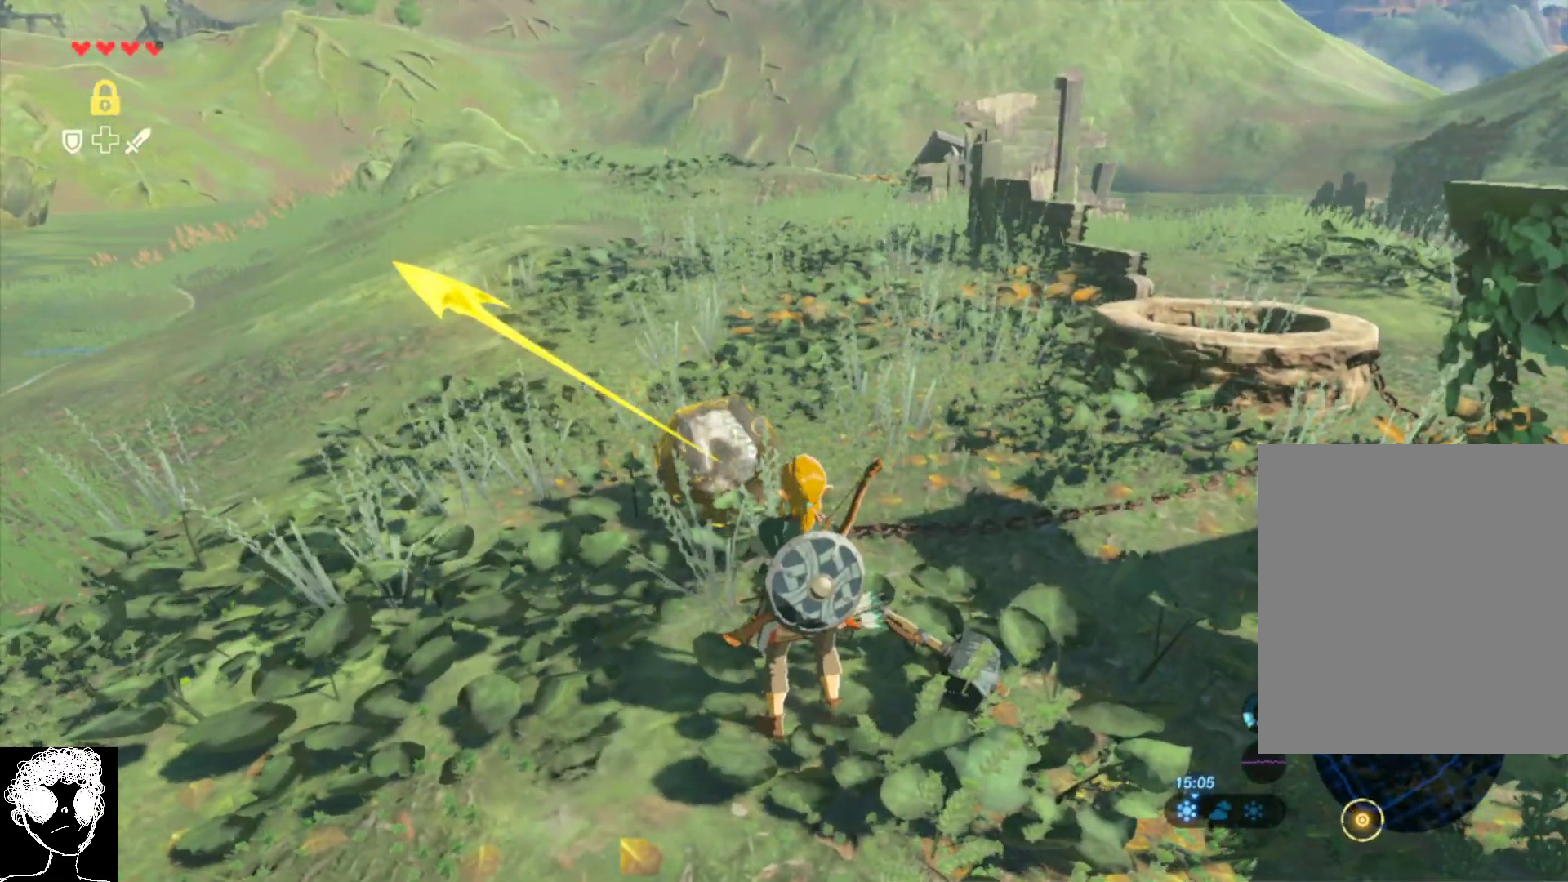
{"buttons": [], "left_stick": "center", "right_stick": "center", "events": []}
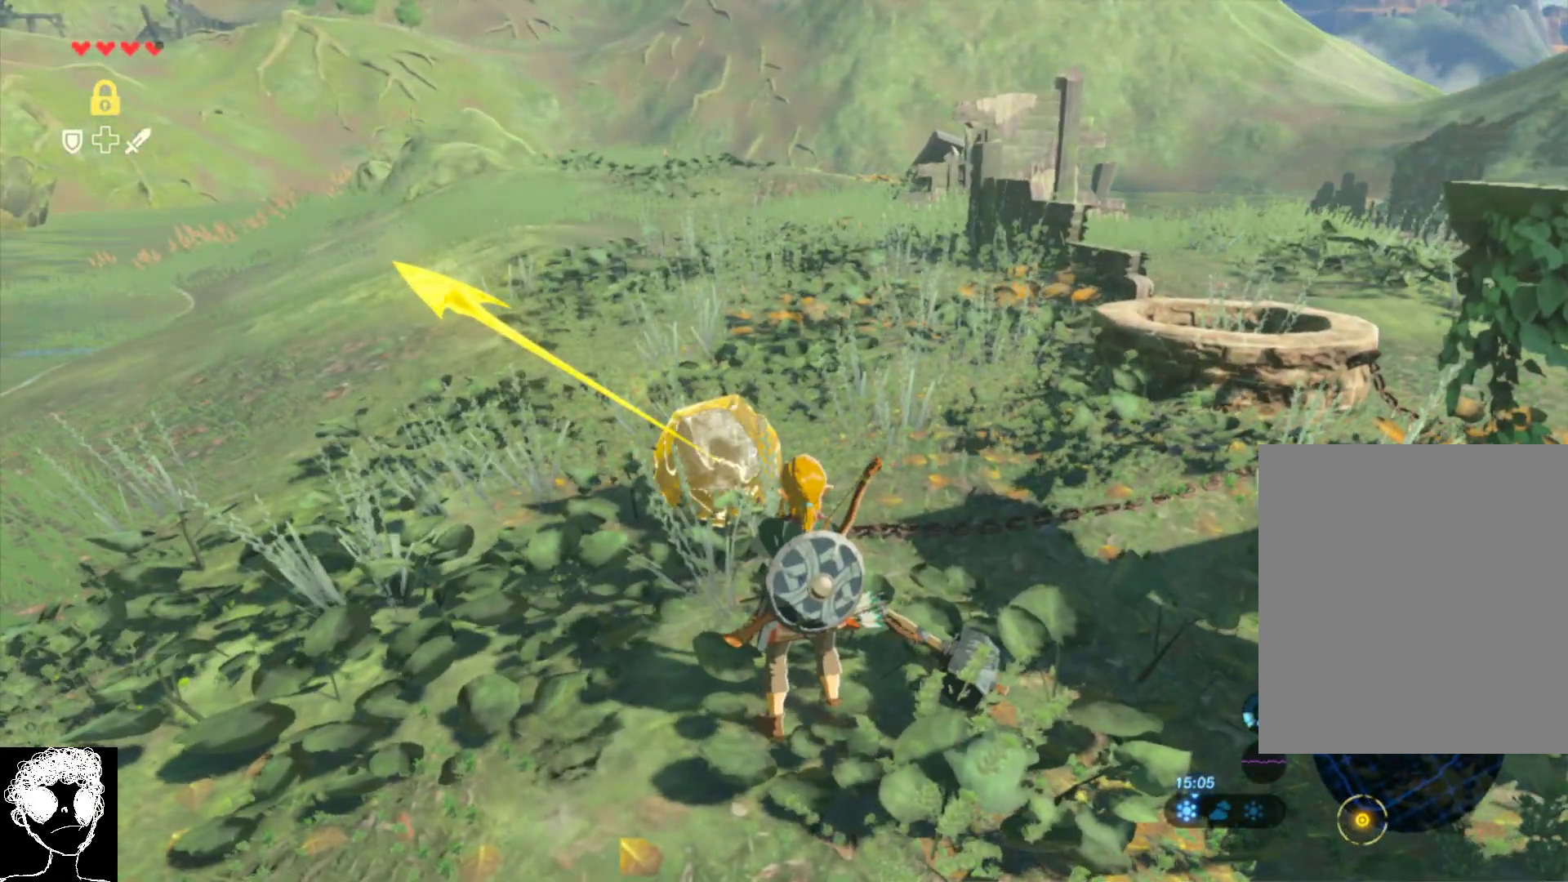
{"buttons": [], "left_stick": "center", "right_stick": "center", "events": []}
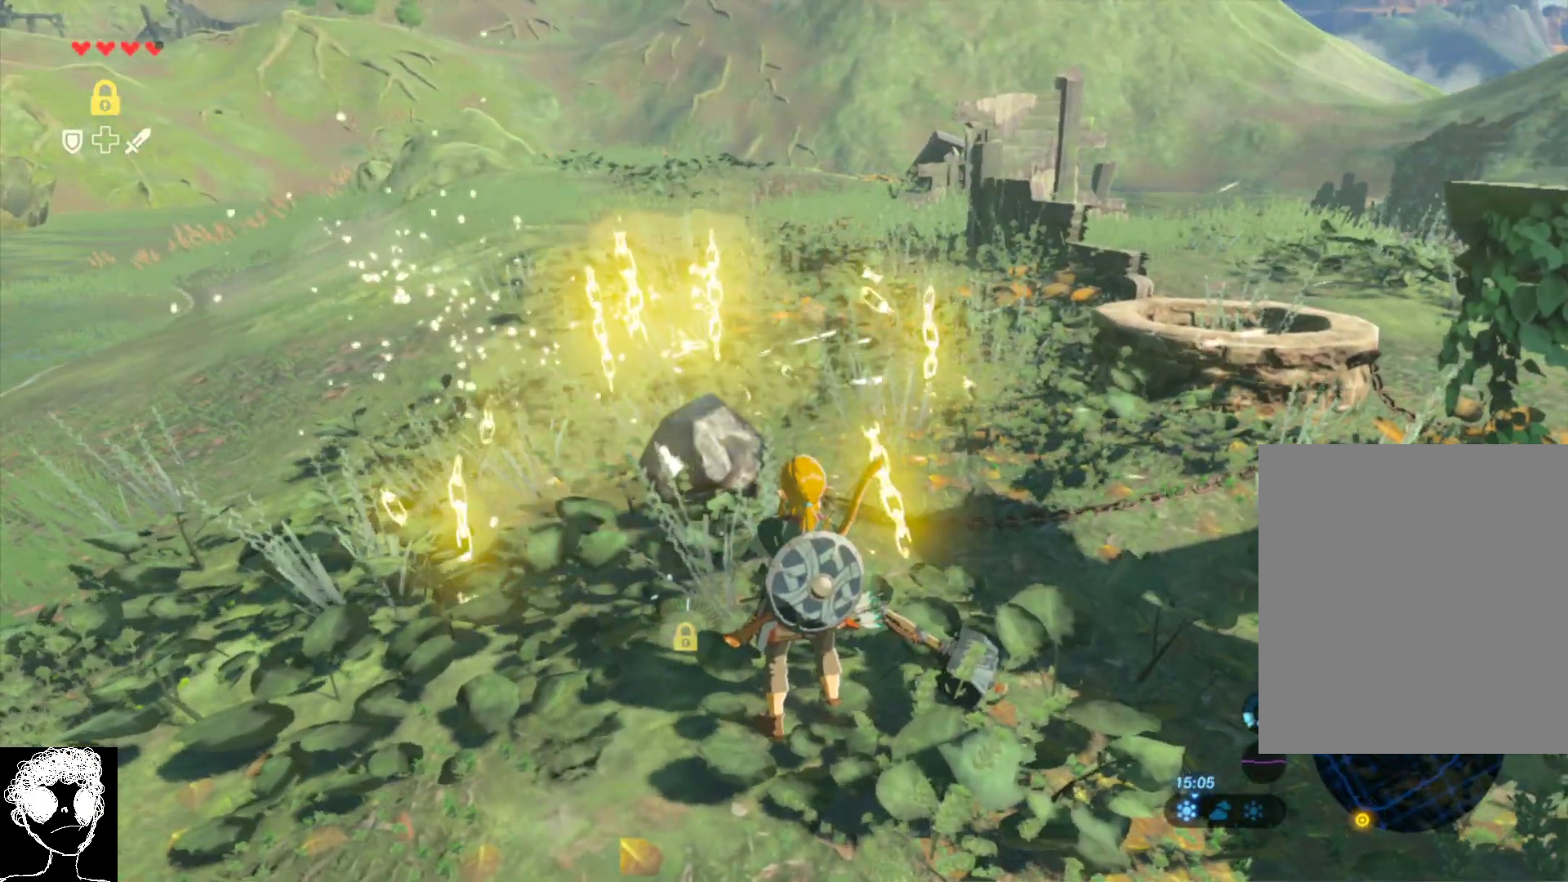
{"buttons": [], "left_stick": "center", "right_stick": "center", "events": []}
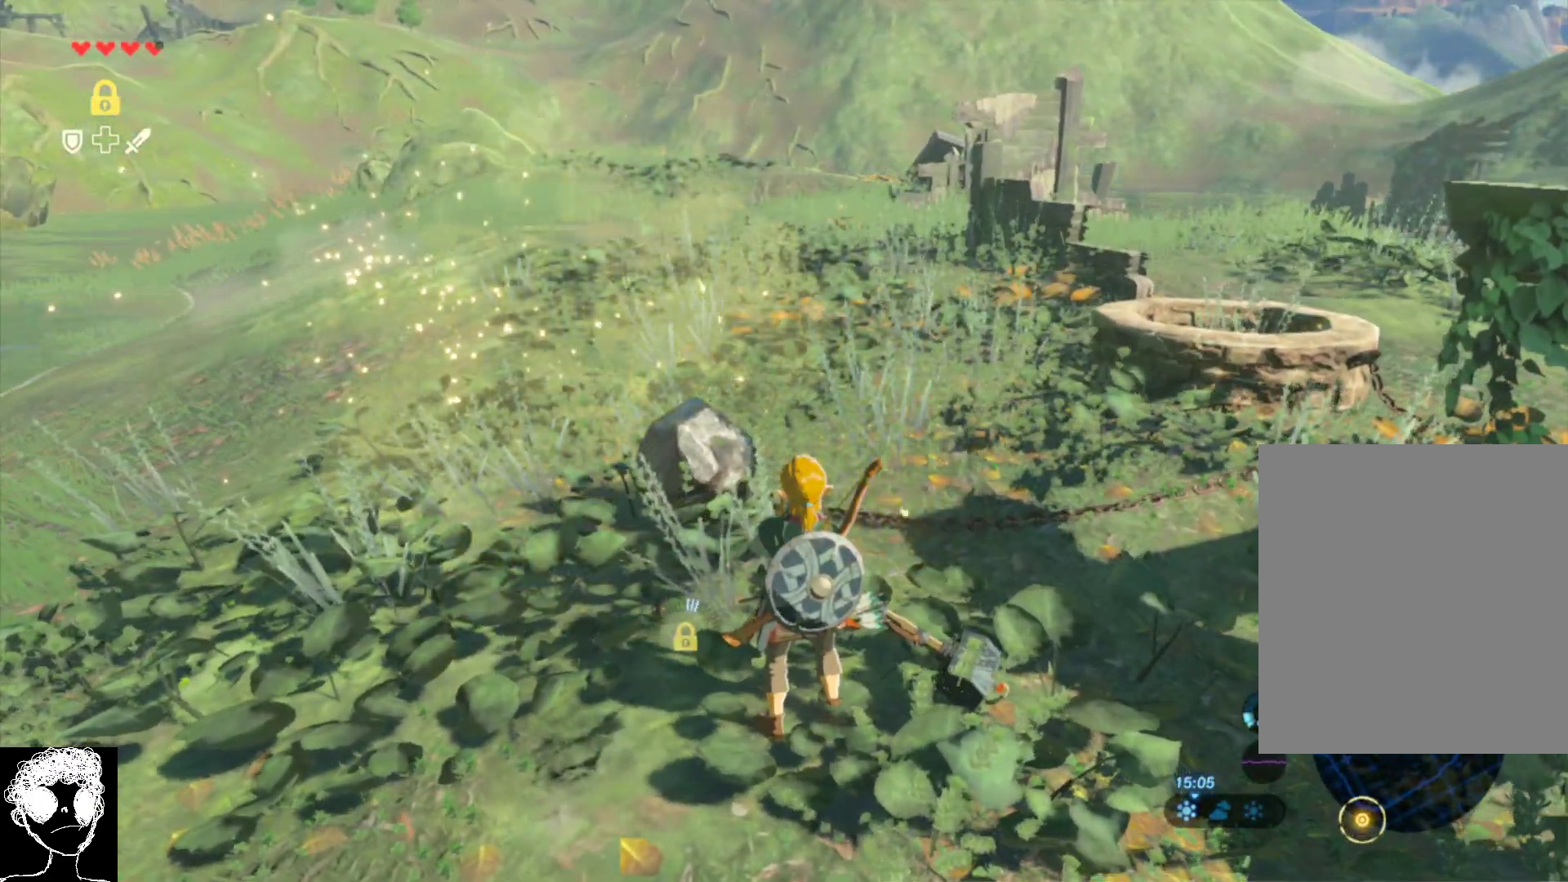
{"buttons": [], "left_stick": "center", "right_stick": "center", "events": [[133, "right_stick", "down-left"], [350, "right_stick", "center"]]}
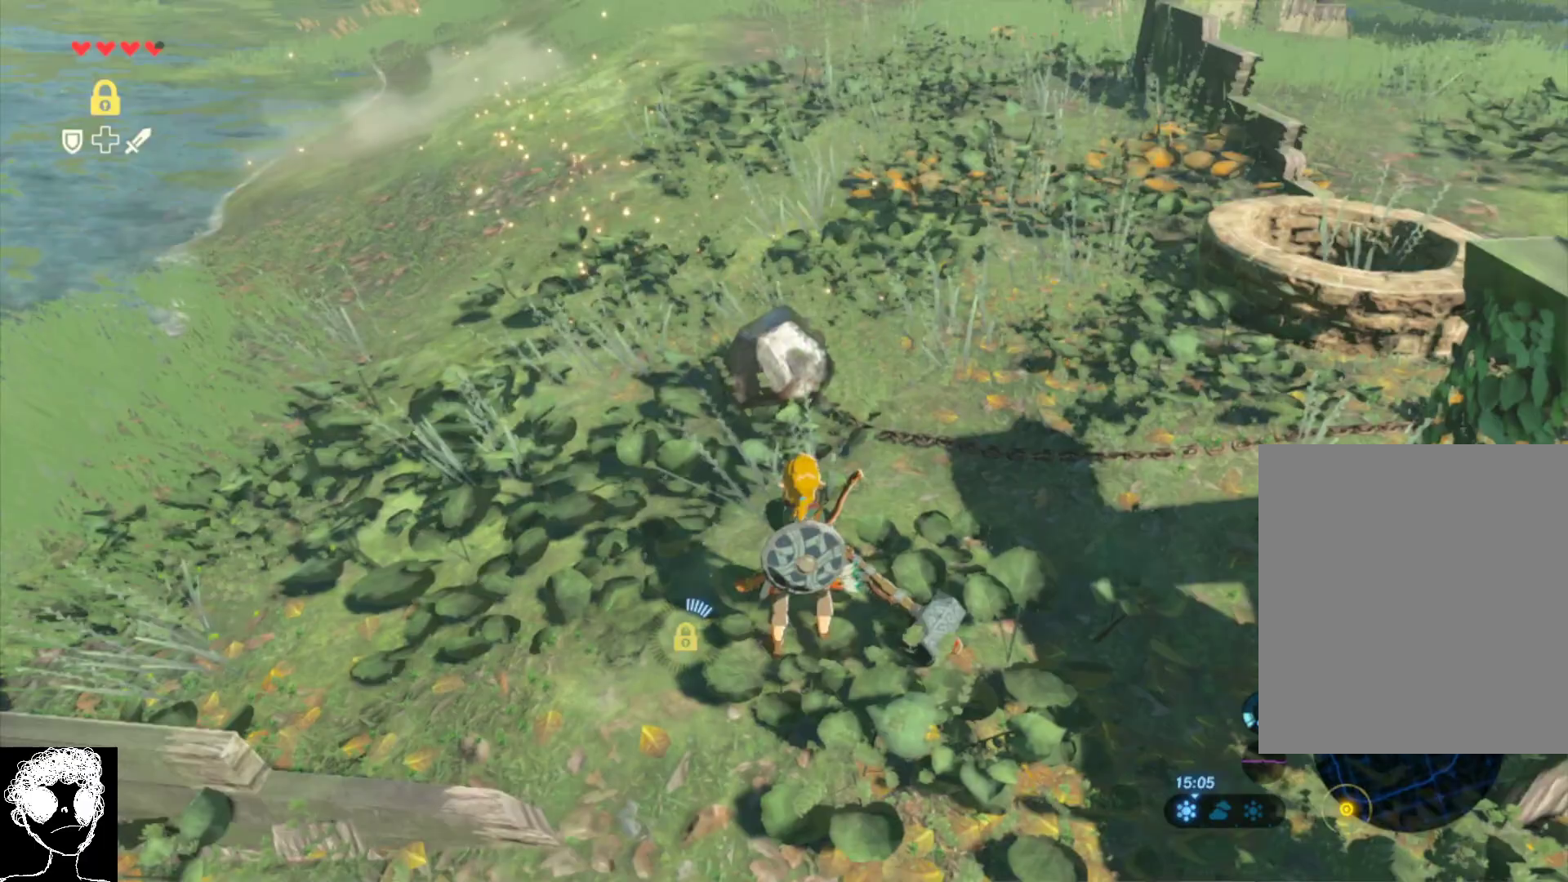
{"buttons": [], "left_stick": "center", "right_stick": "center", "events": []}
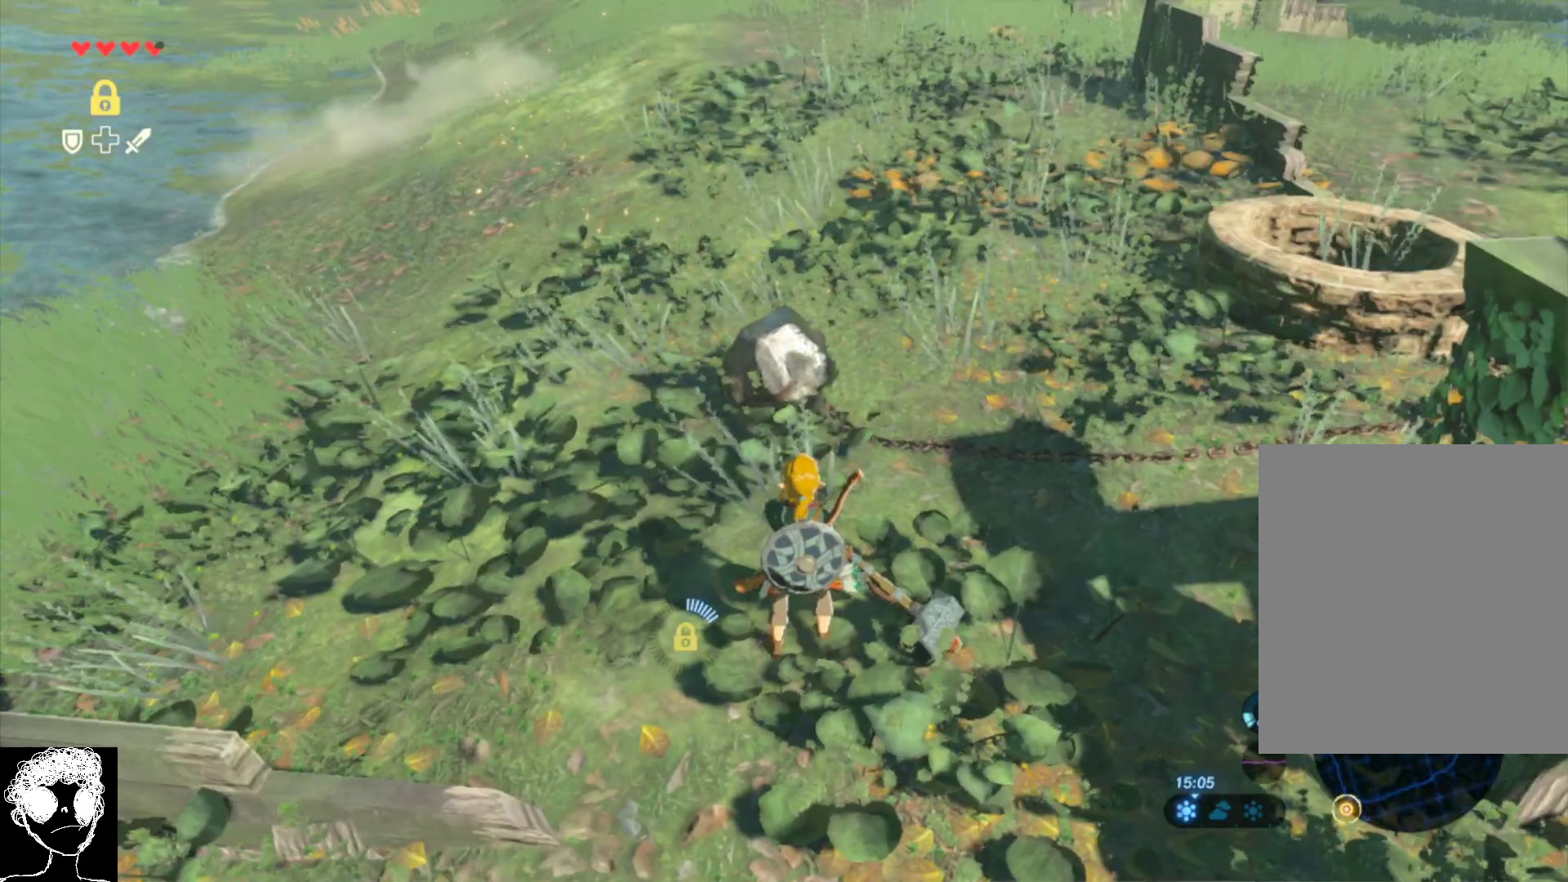
{"buttons": [], "left_stick": "center", "right_stick": "center", "events": []}
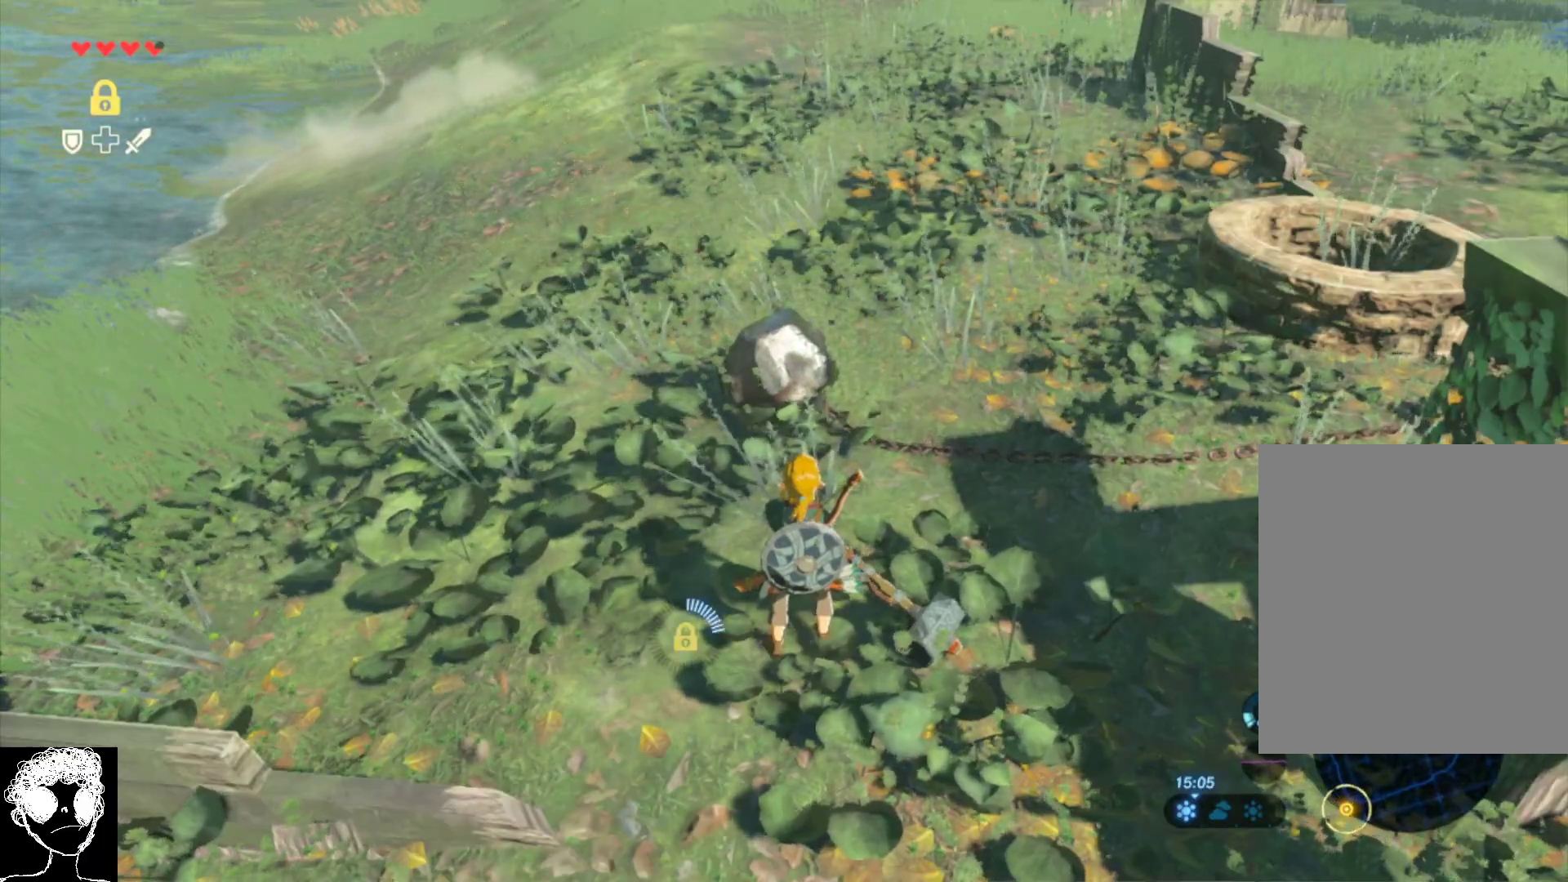
{"buttons": [], "left_stick": "center", "right_stick": "center", "events": []}
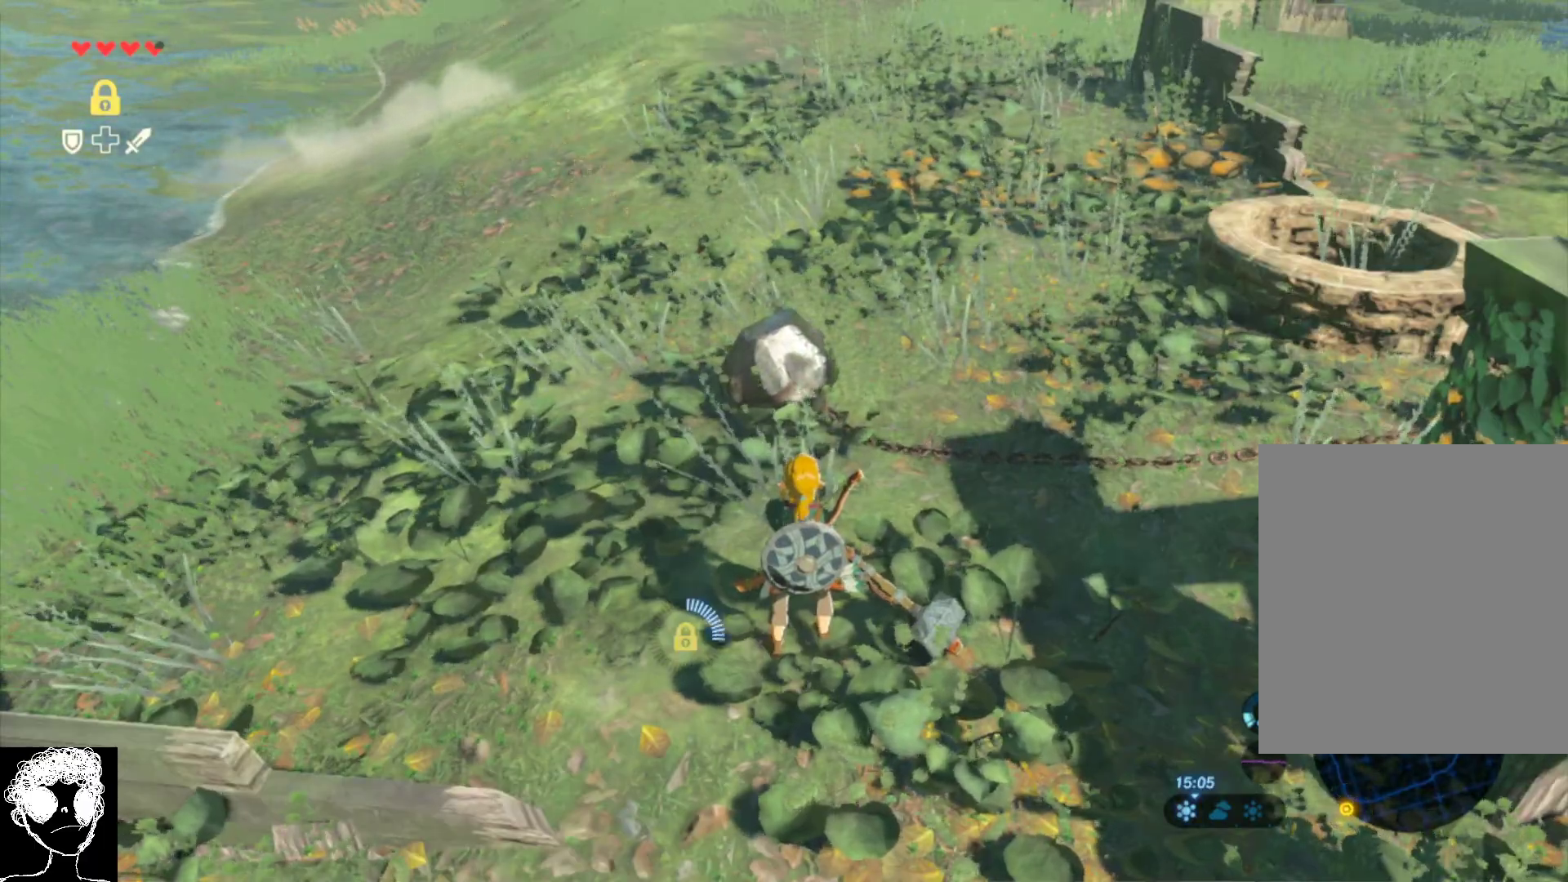
{"buttons": [], "left_stick": "center", "right_stick": "center", "events": []}
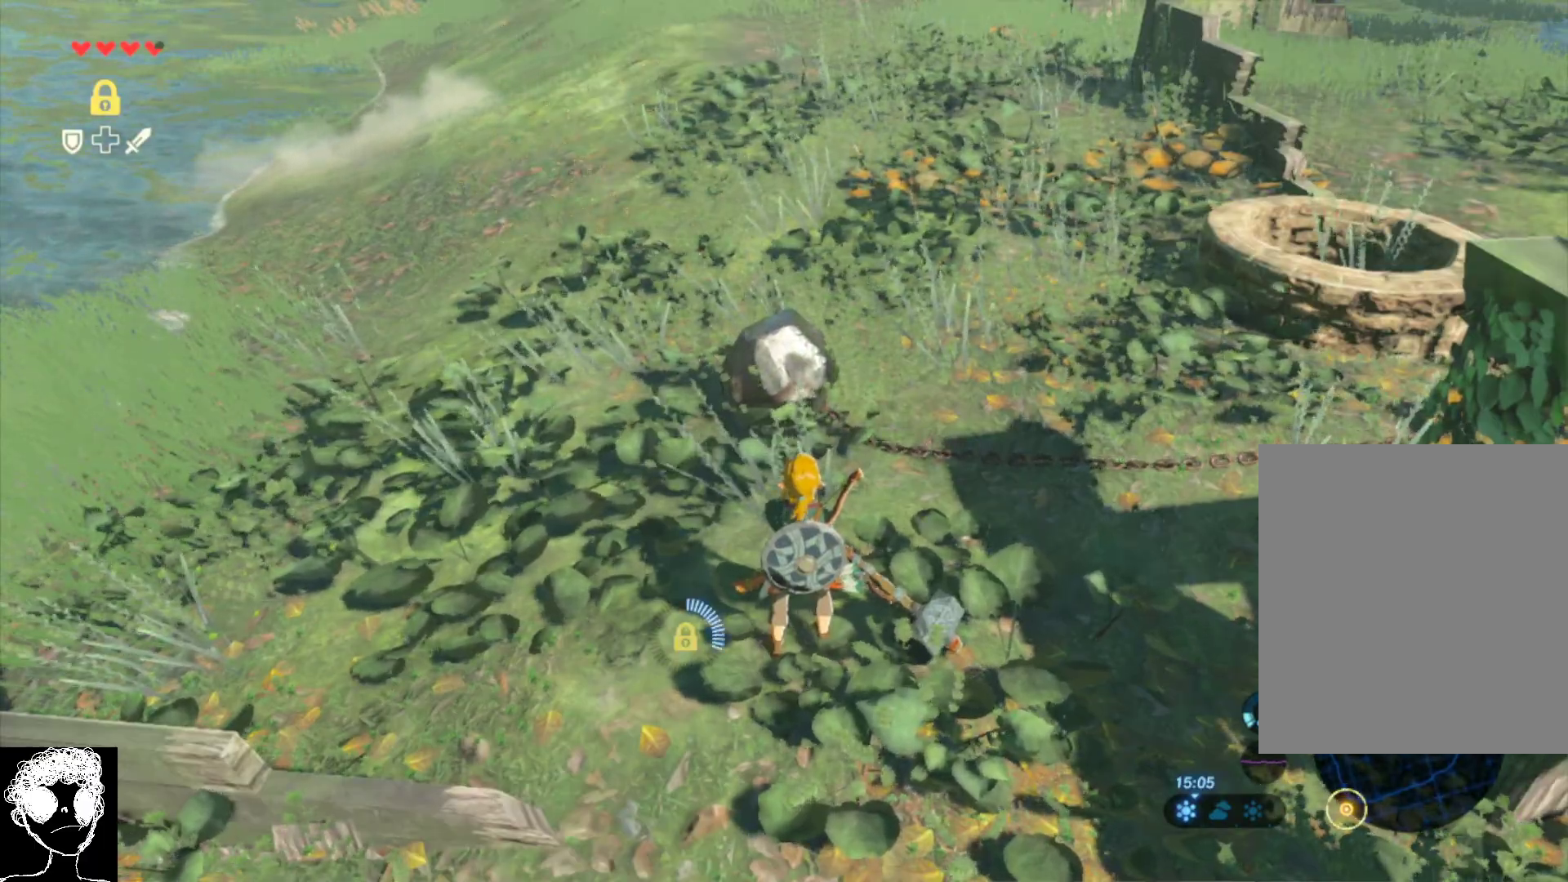
{"buttons": [], "left_stick": "up", "right_stick": "right", "events": [[317, "right_stick", "right"], [417, "left_stick", "up"]]}
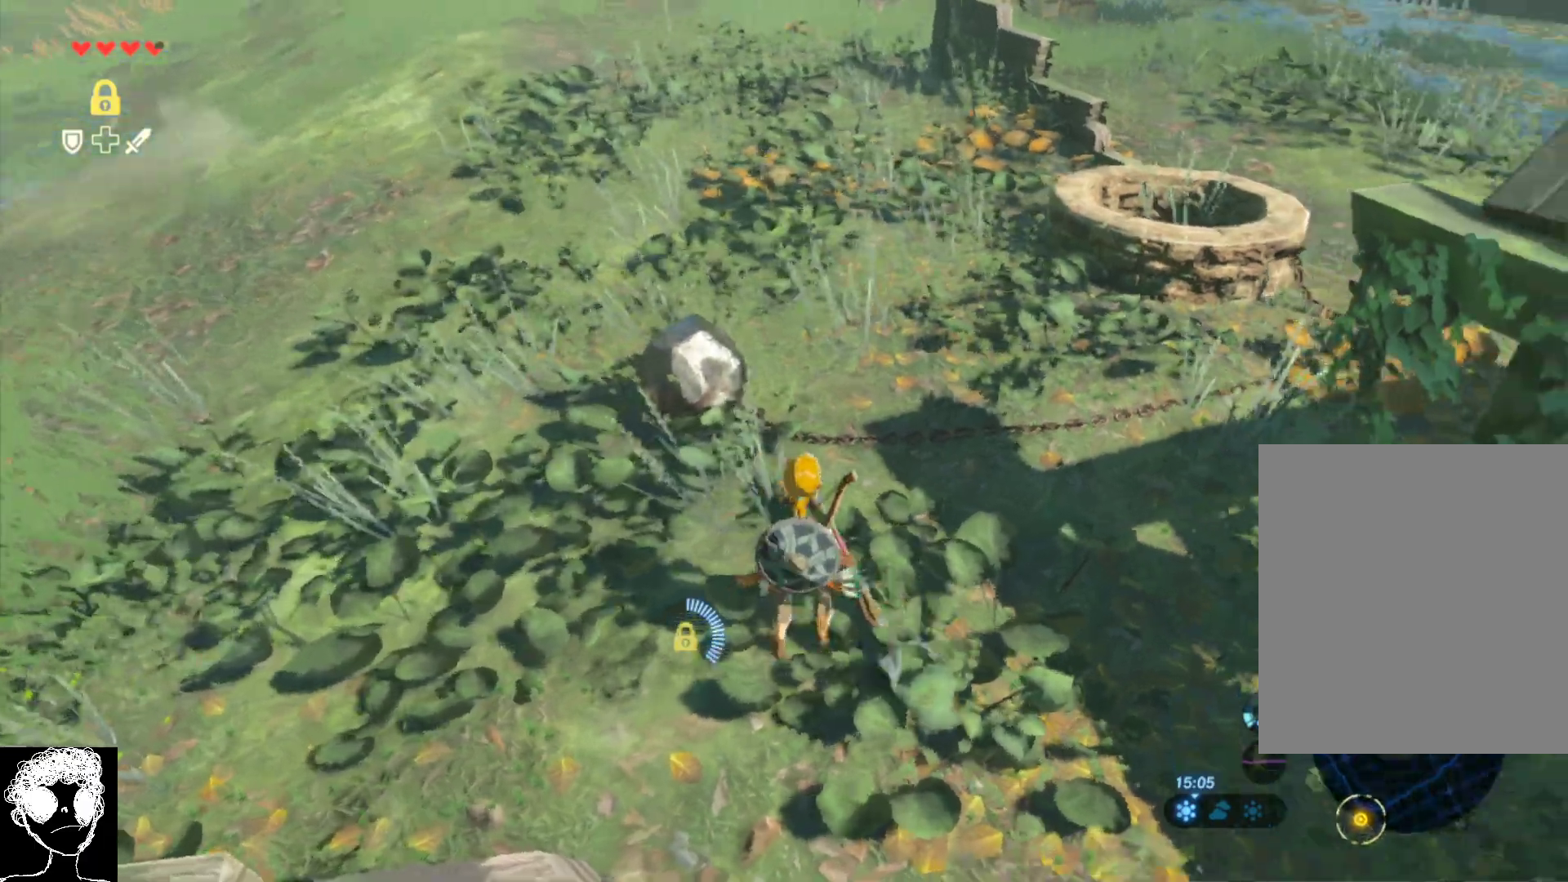
{"buttons": [], "left_stick": "up", "right_stick": "right", "events": []}
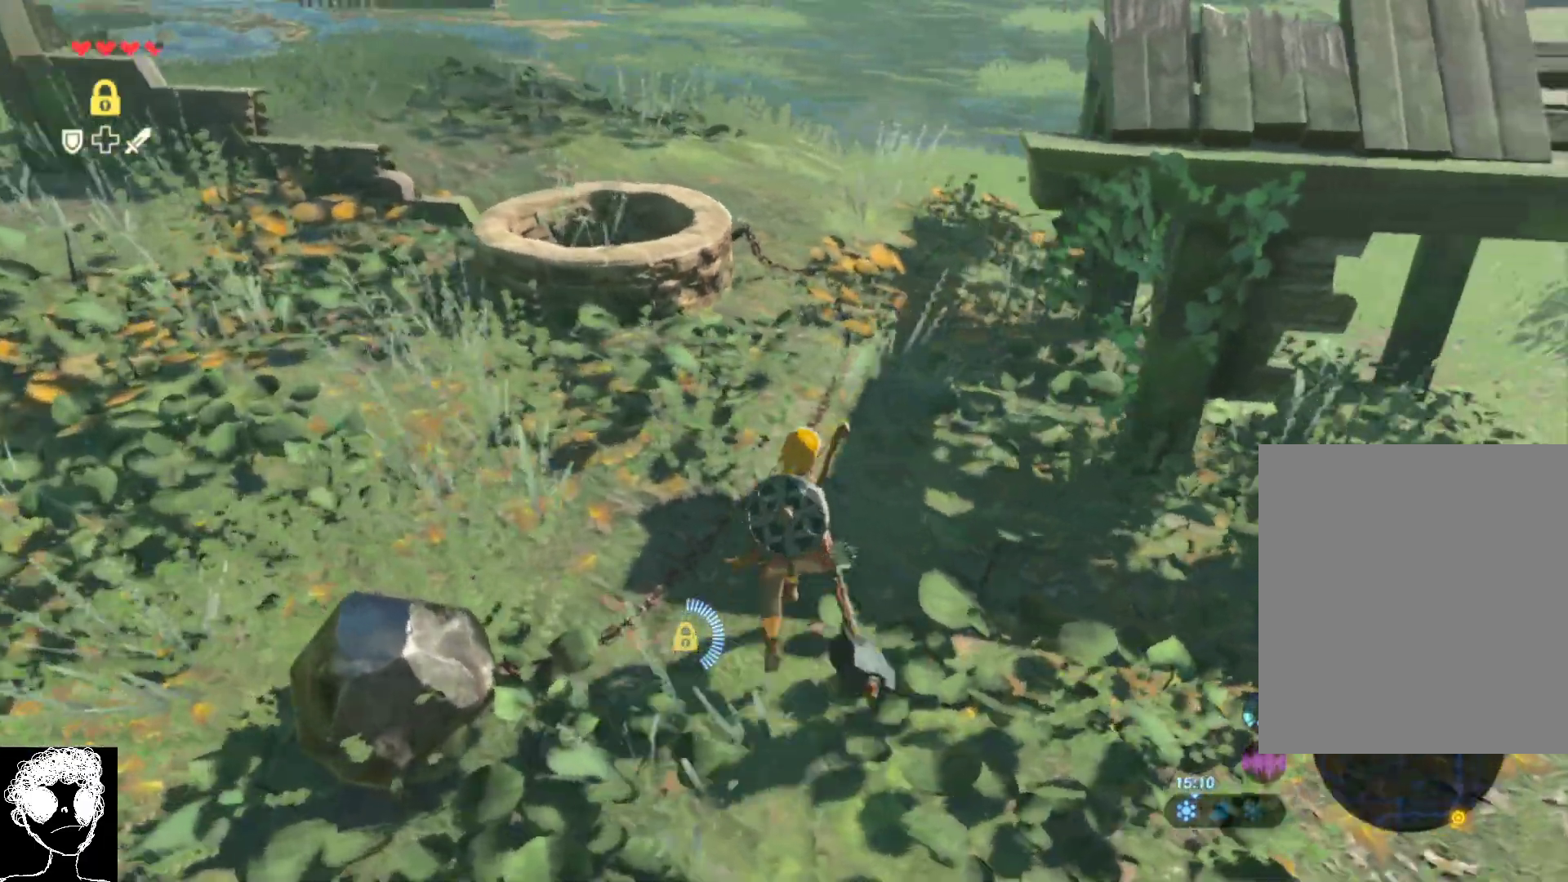
{"buttons": [], "left_stick": "up-left", "right_stick": "up-right", "events": [[167, "left_stick", "up-left"], [267, "right_stick", "up-right"]]}
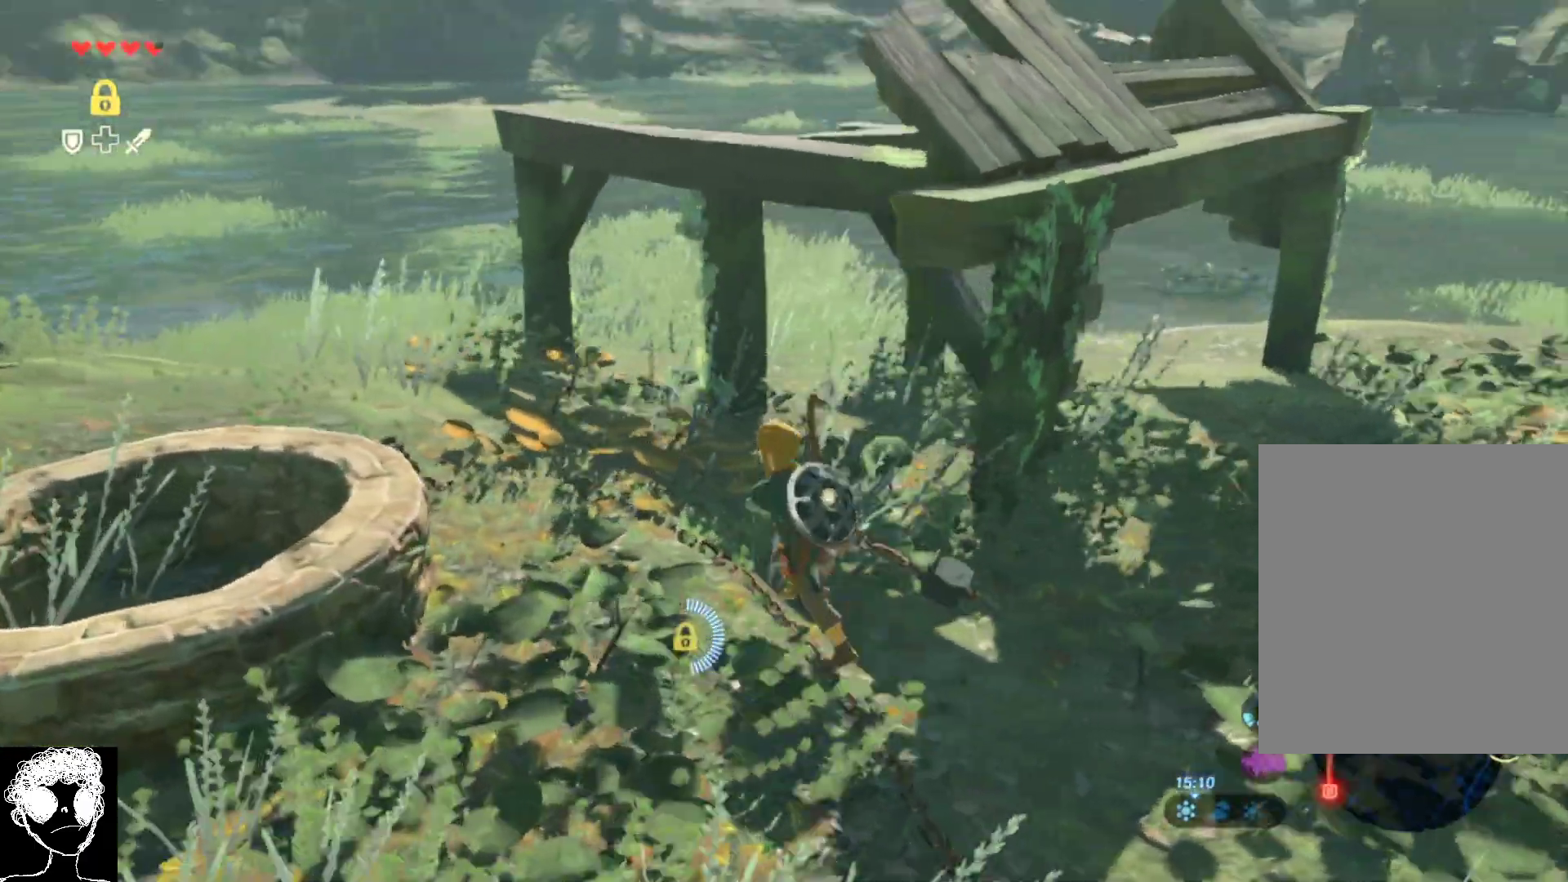
{"buttons": [], "left_stick": "left", "right_stick": "down-right", "events": [[233, "right_stick", "right"], [400, "right_stick", "down-right"], [417, "left_stick", "left"]]}
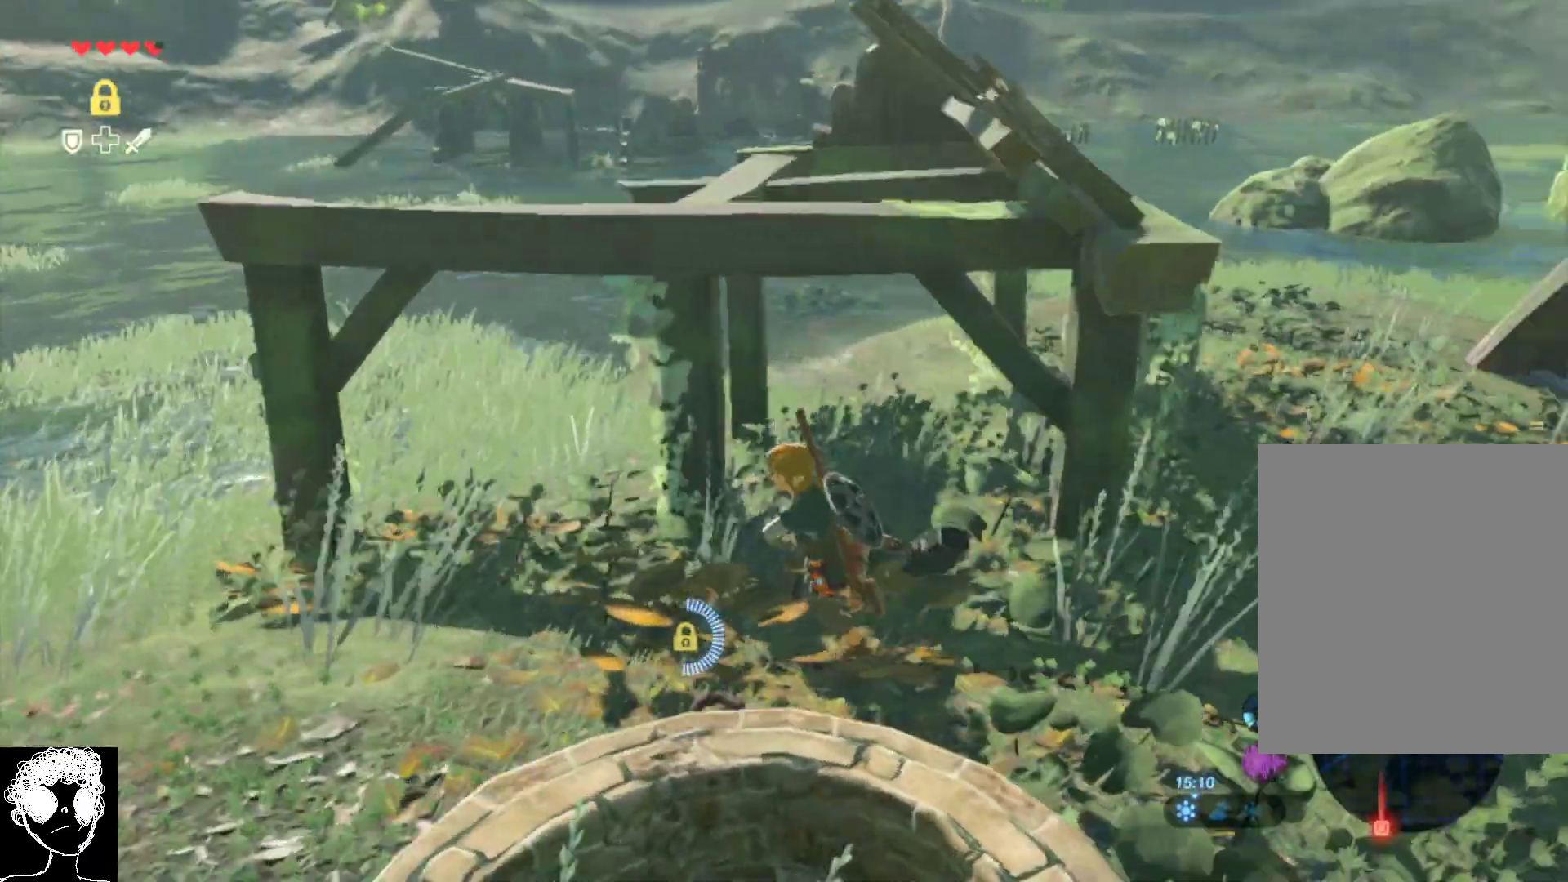
{"buttons": [], "left_stick": "down-right", "right_stick": "down-right", "events": [[83, "left_stick", "down-left"], [83, "right_stick", "right"], [383, "left_stick", "down-right"], [500, "right_stick", "down-right"]]}
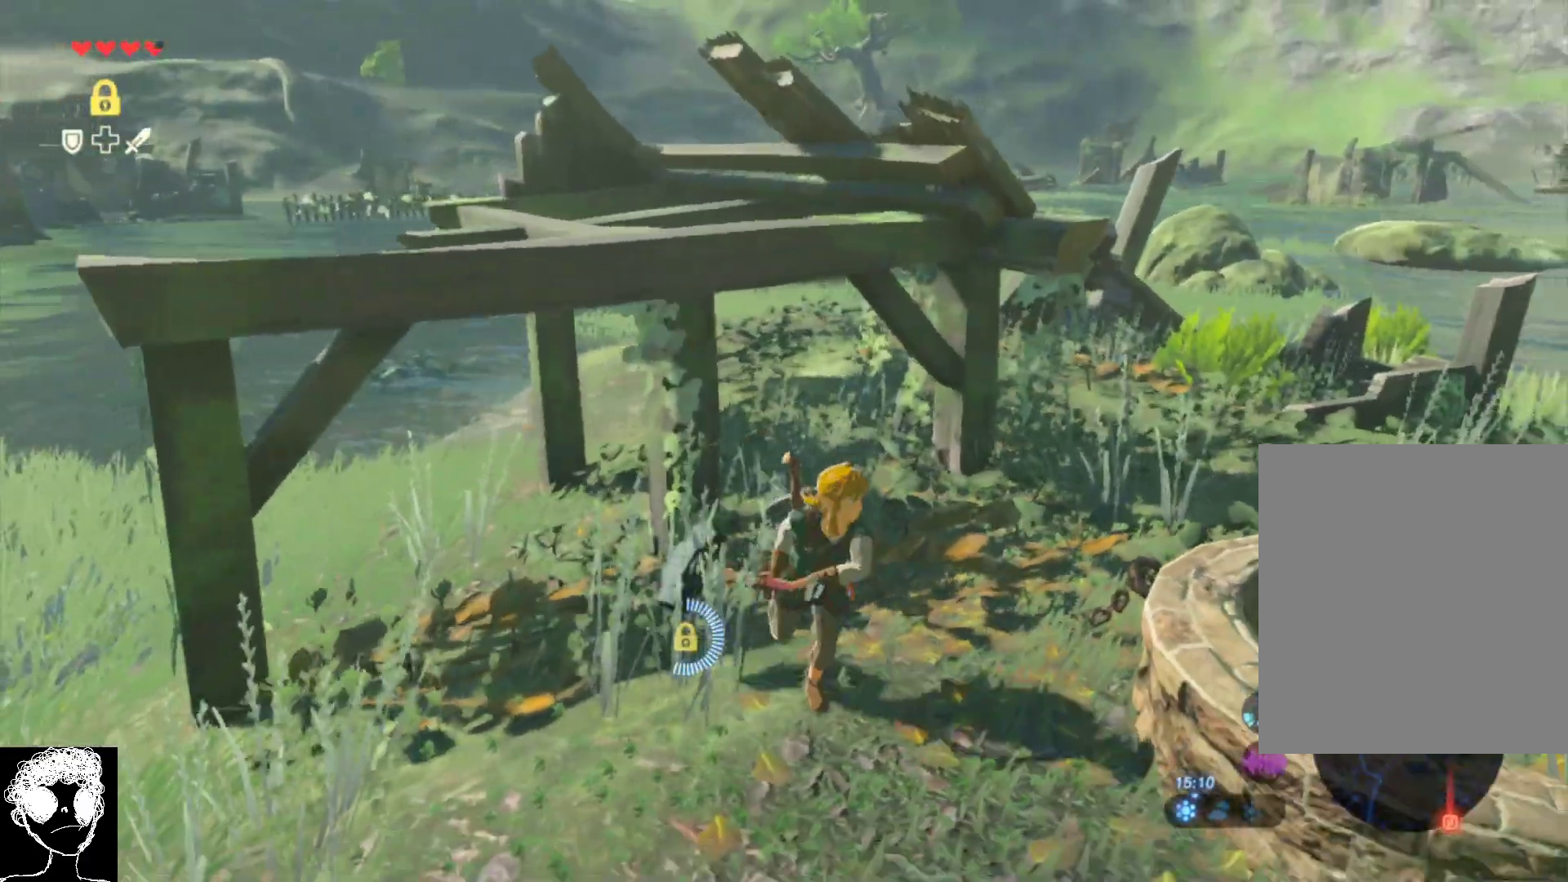
{"buttons": [], "left_stick": "up-right", "right_stick": "down", "events": [[133, "right_stick", "down"], [183, "left_stick", "right"], [317, "left_stick", "up-right"]]}
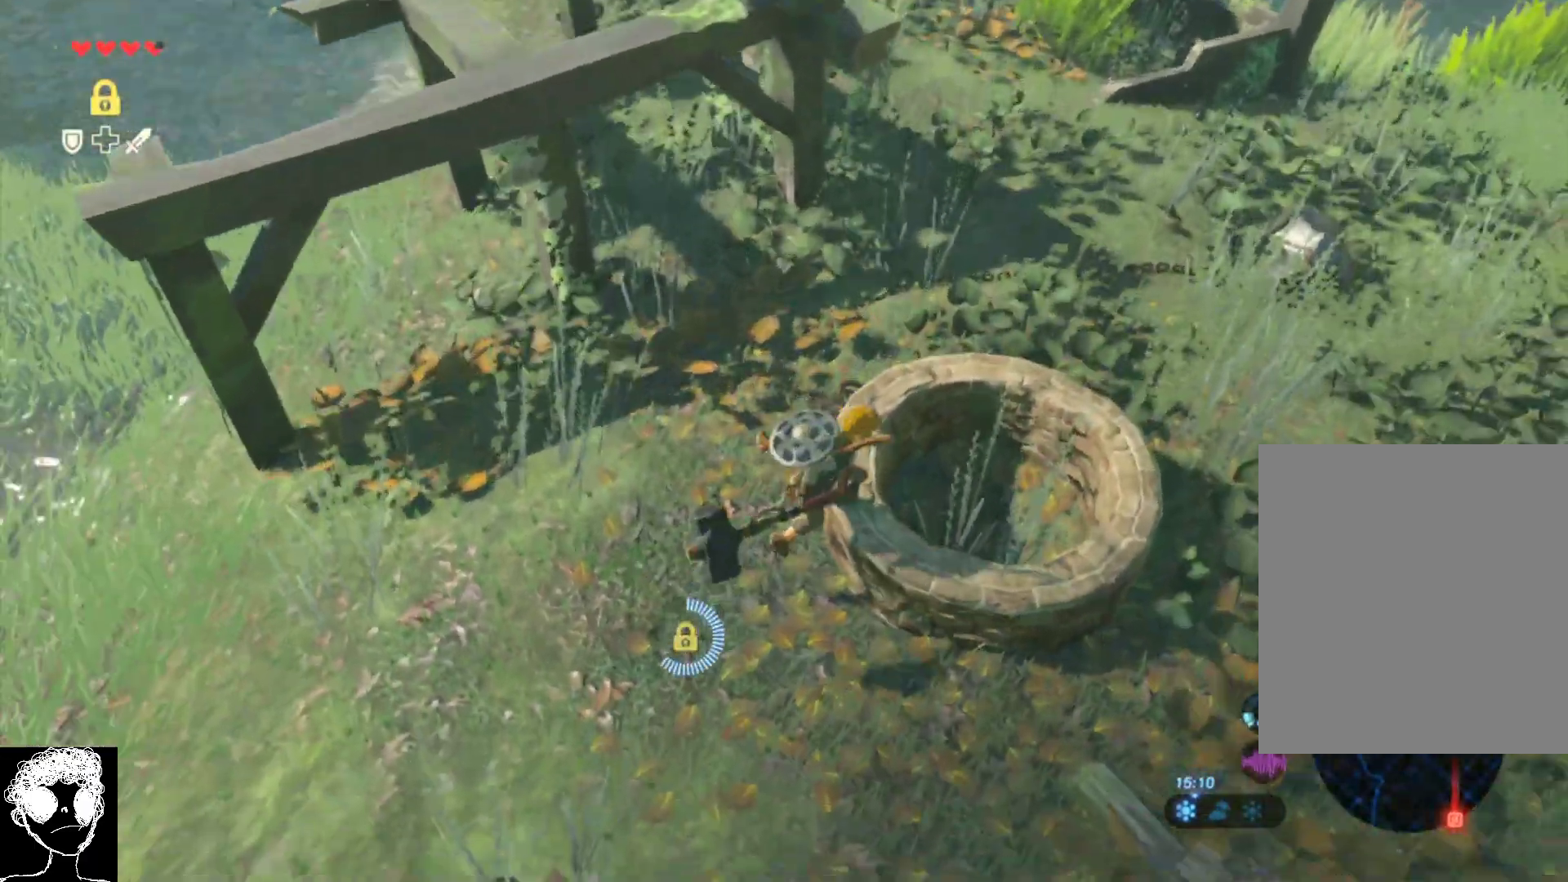
{"buttons": [], "left_stick": "up-right", "right_stick": "up-right", "events": [[100, "right_stick", "center"], [283, "right_stick", "up-right"]]}